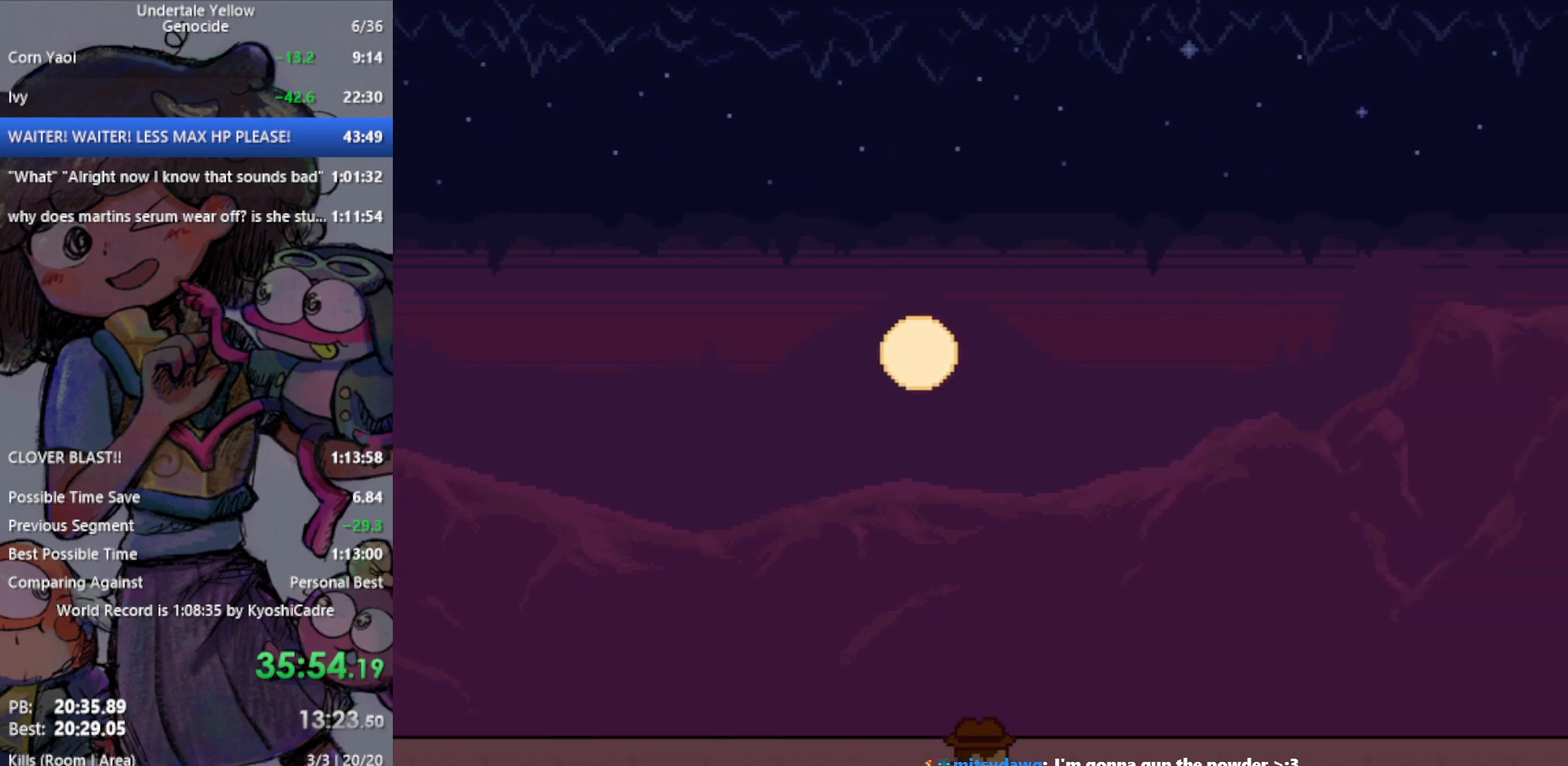
Gameplay with keyboard; each line is a JSON object with the keys held at the frame after it. "events" lists presses ("down") and releases ("up") of "c", "ctrl", "down", "left", "return", "right", "shift", "up", "x" and "z" between this image and that frame as [ms after this image, input, new state], when the widget could be followed in between. No other keys are recorded. Mouse input is not recorded.
{"keys": ["right"], "events": []}
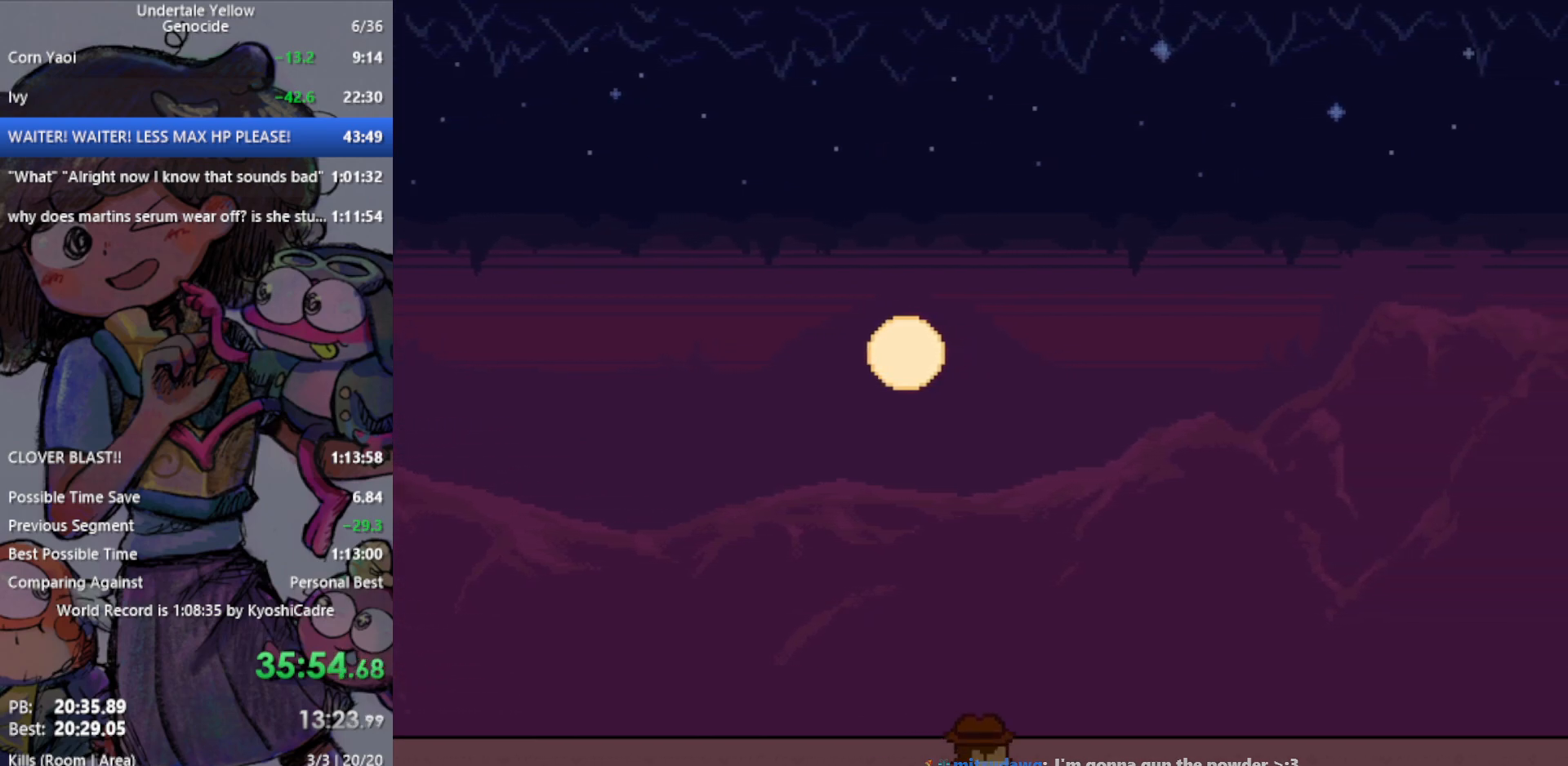
{"keys": ["right"], "events": []}
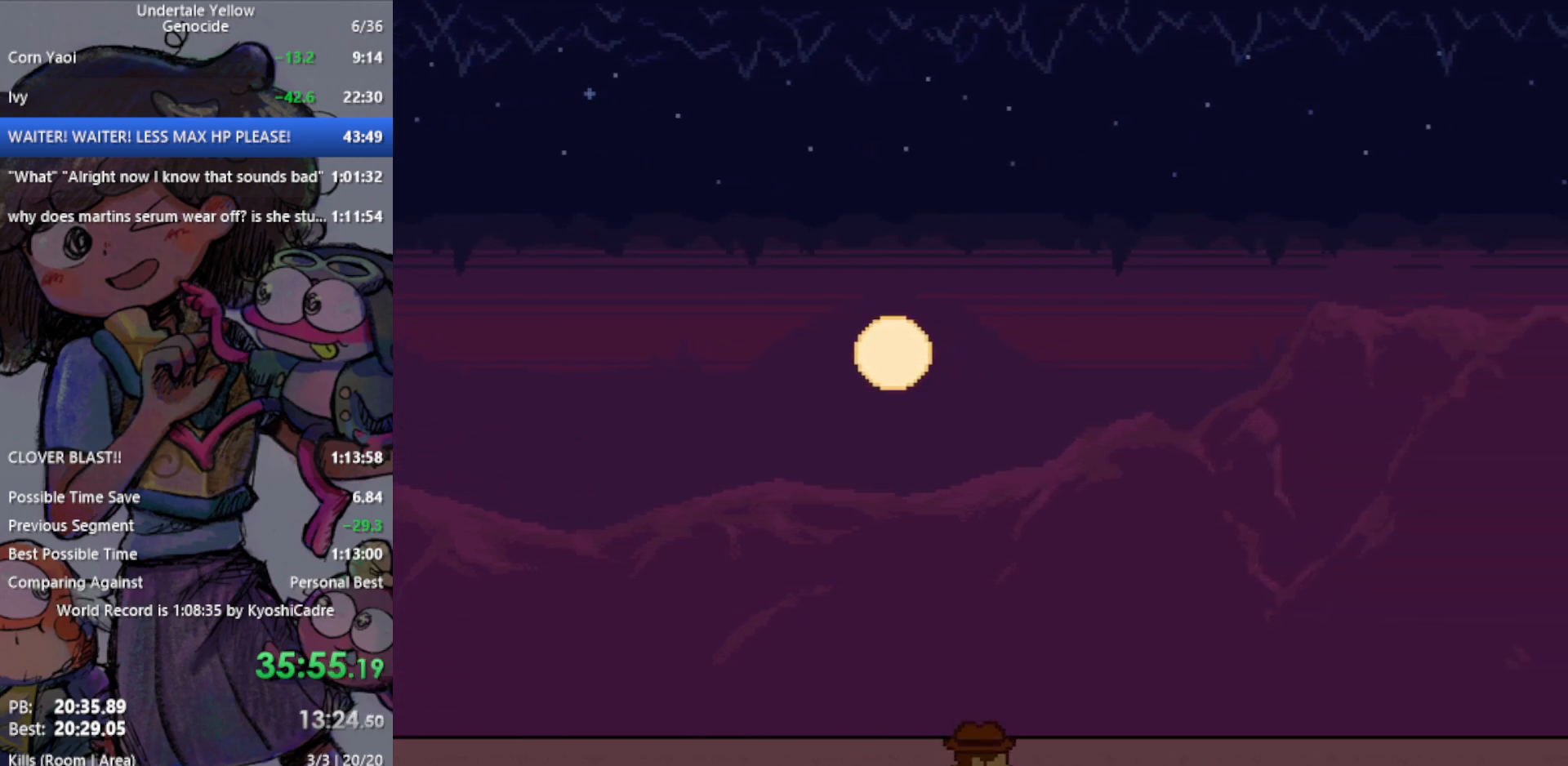
{"keys": ["right"], "events": []}
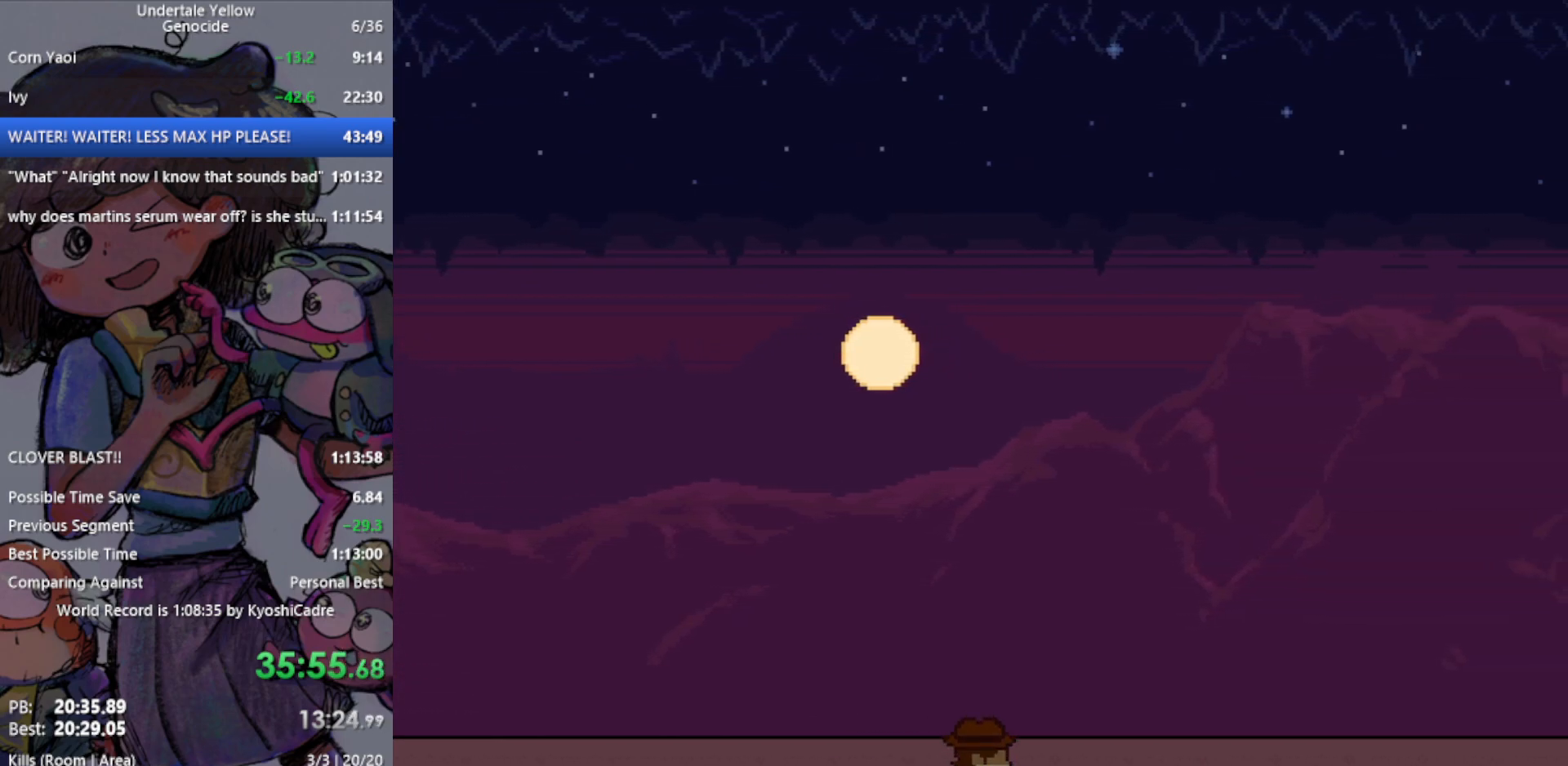
{"keys": ["right"], "events": []}
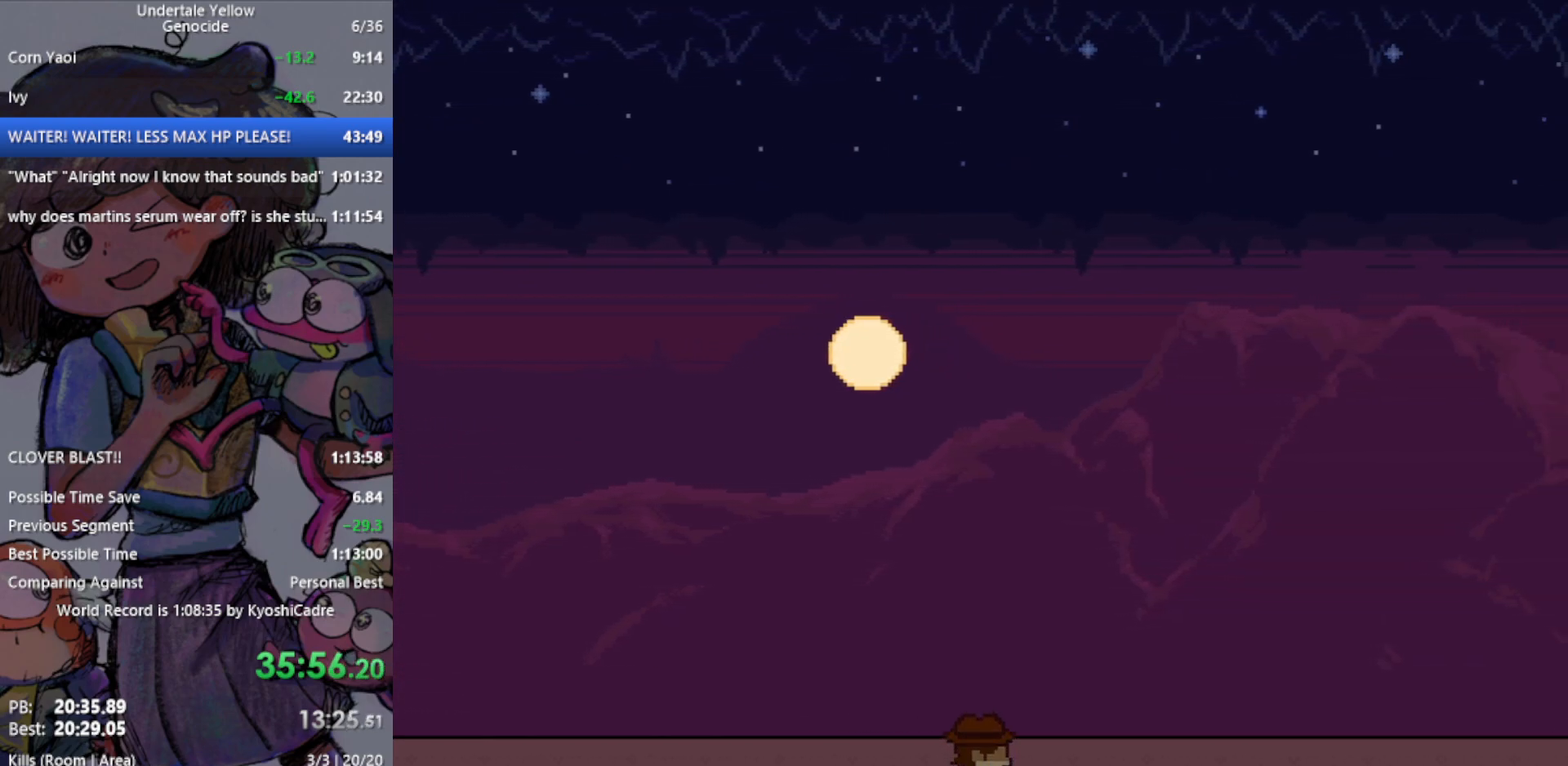
{"keys": ["right"], "events": []}
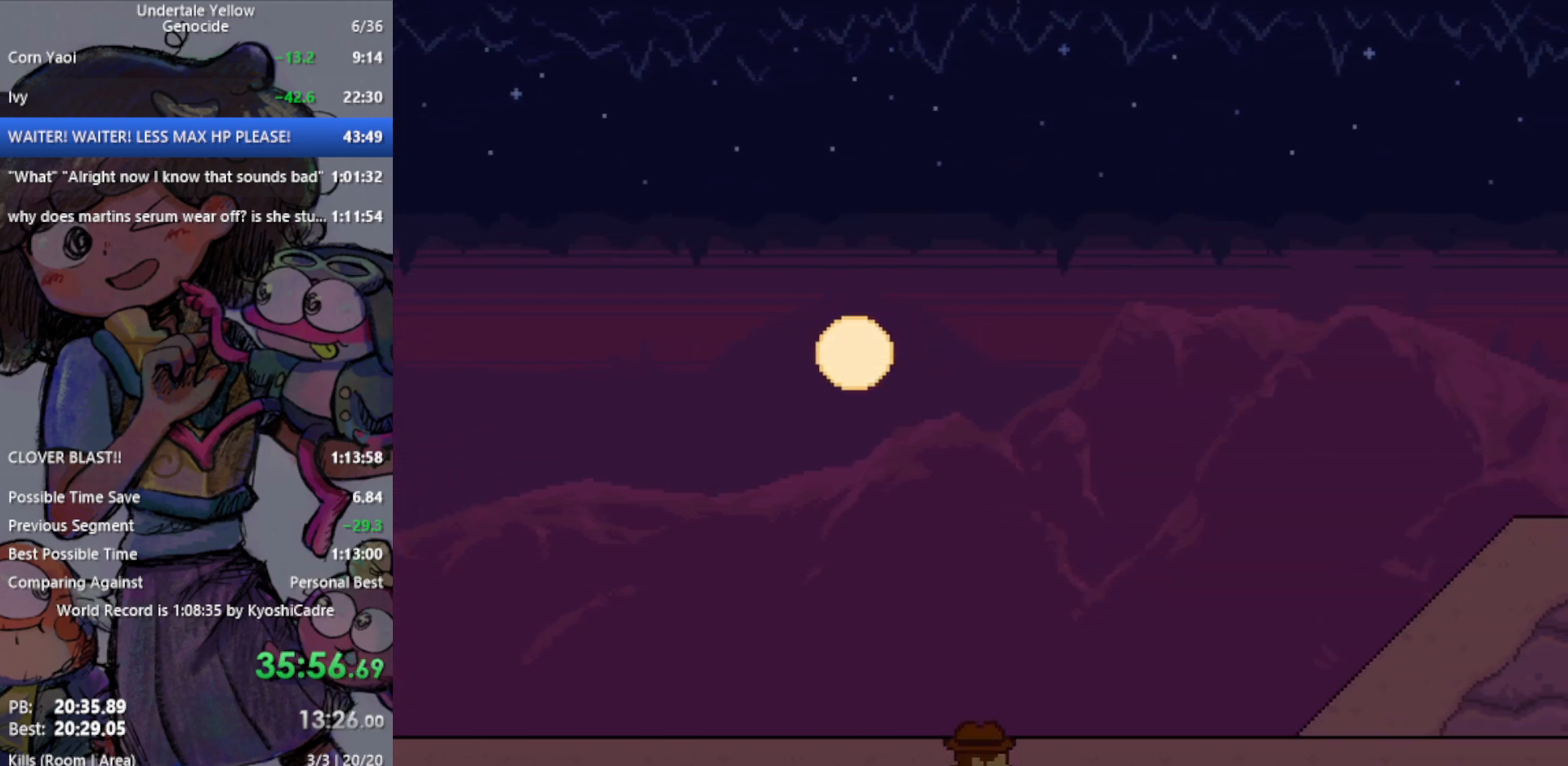
{"keys": ["right"], "events": []}
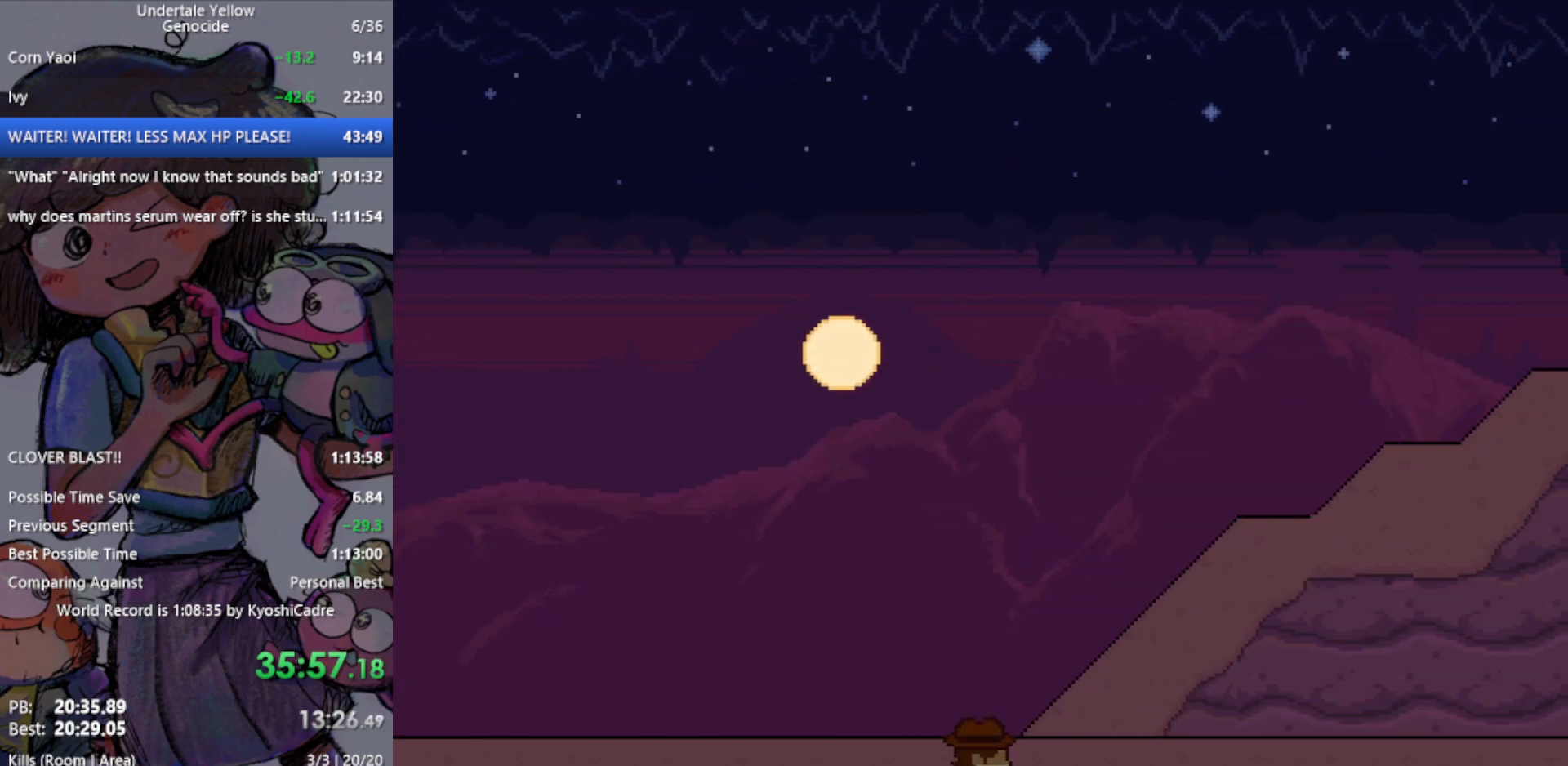
{"keys": ["right"], "events": []}
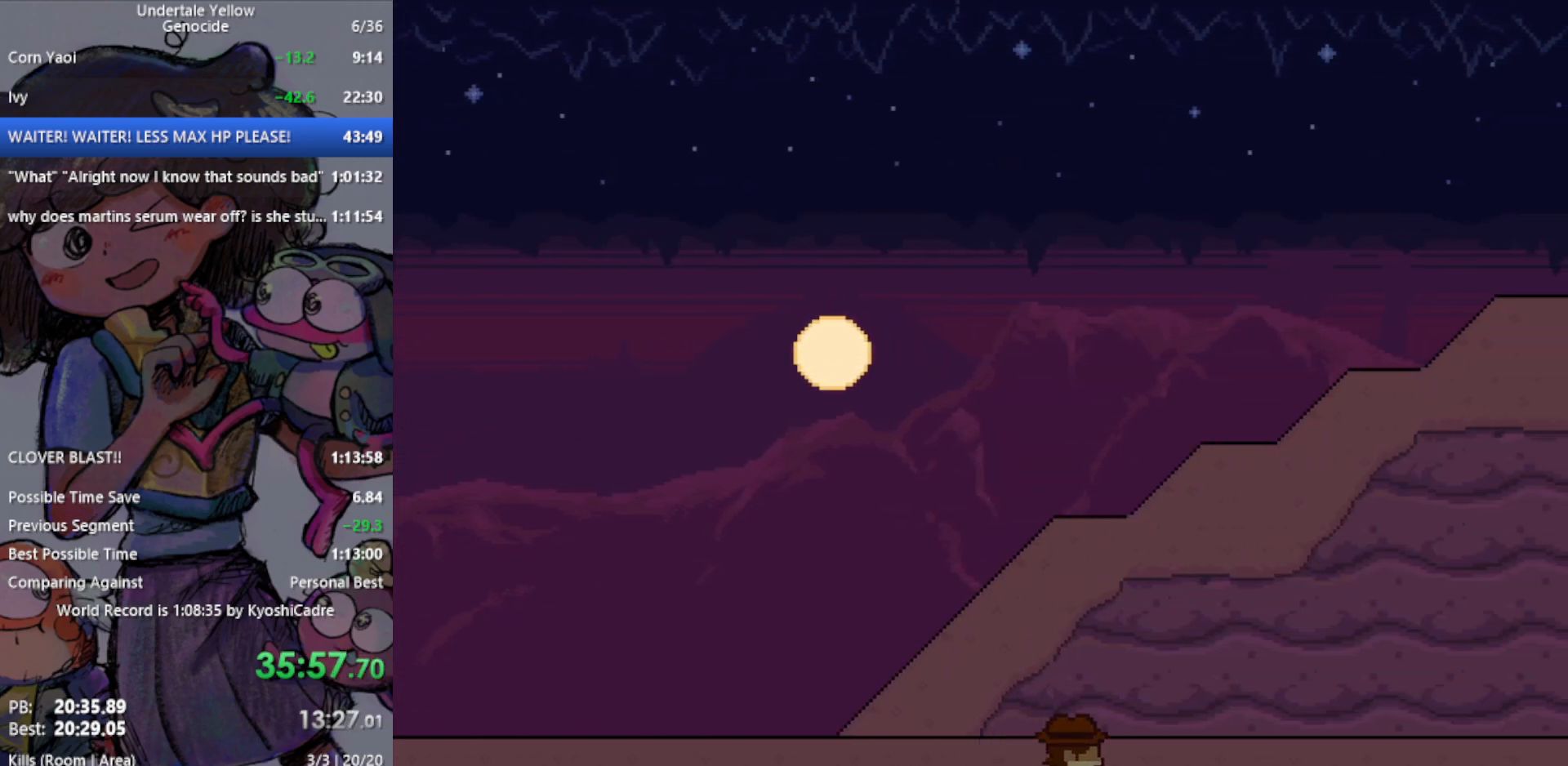
{"keys": ["right"], "events": []}
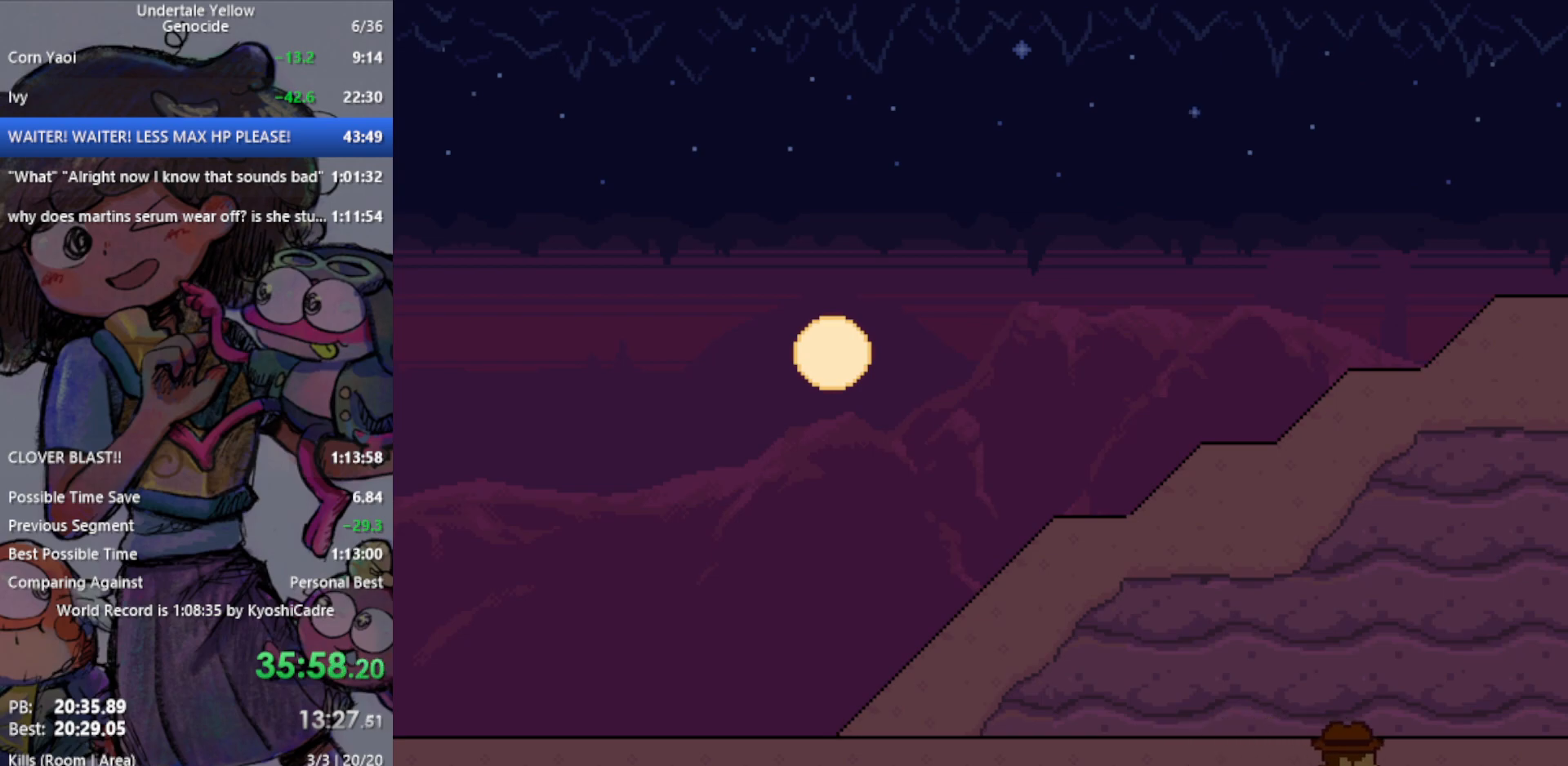
{"keys": ["right"], "events": []}
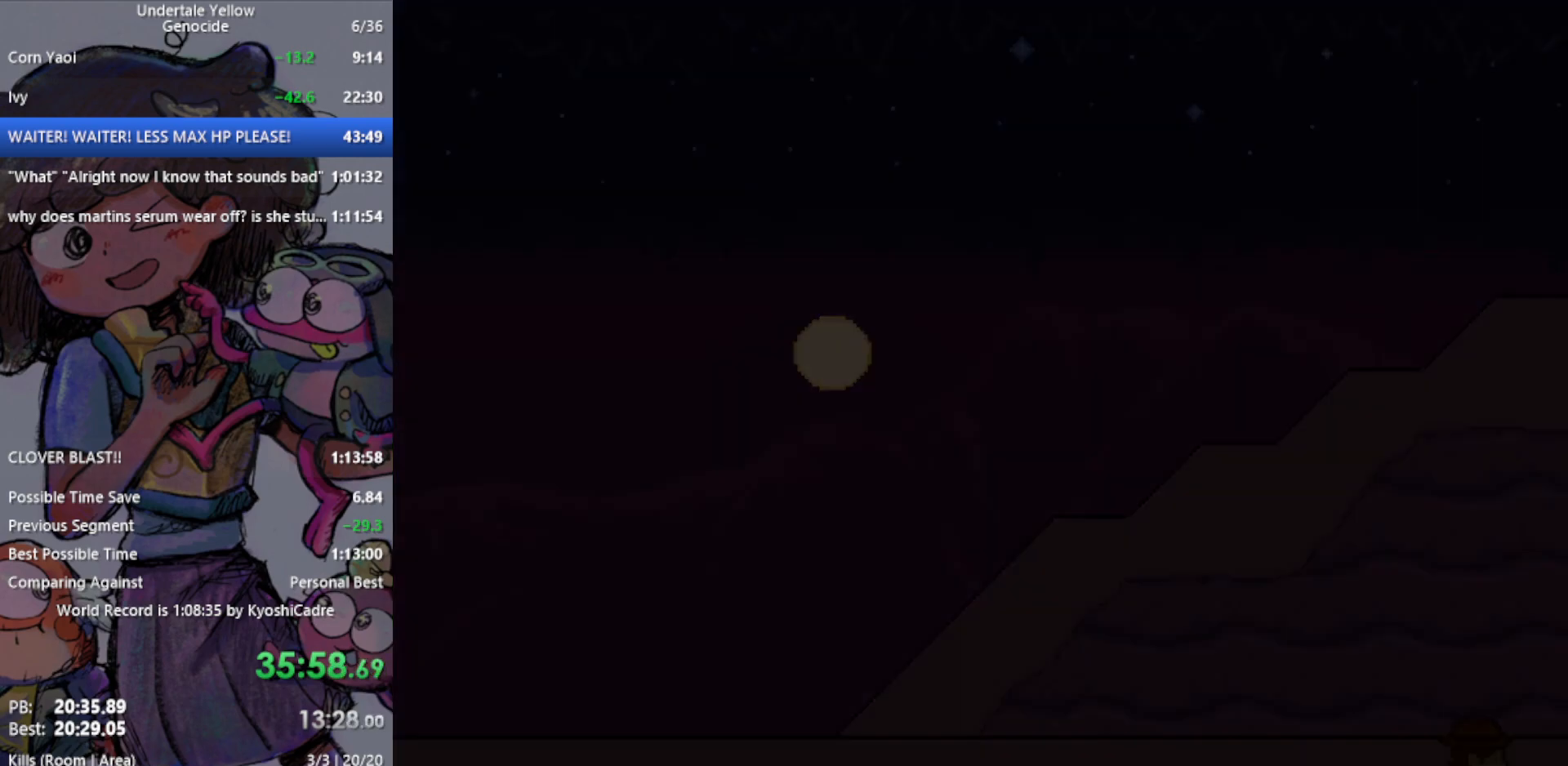
{"keys": ["right"], "events": []}
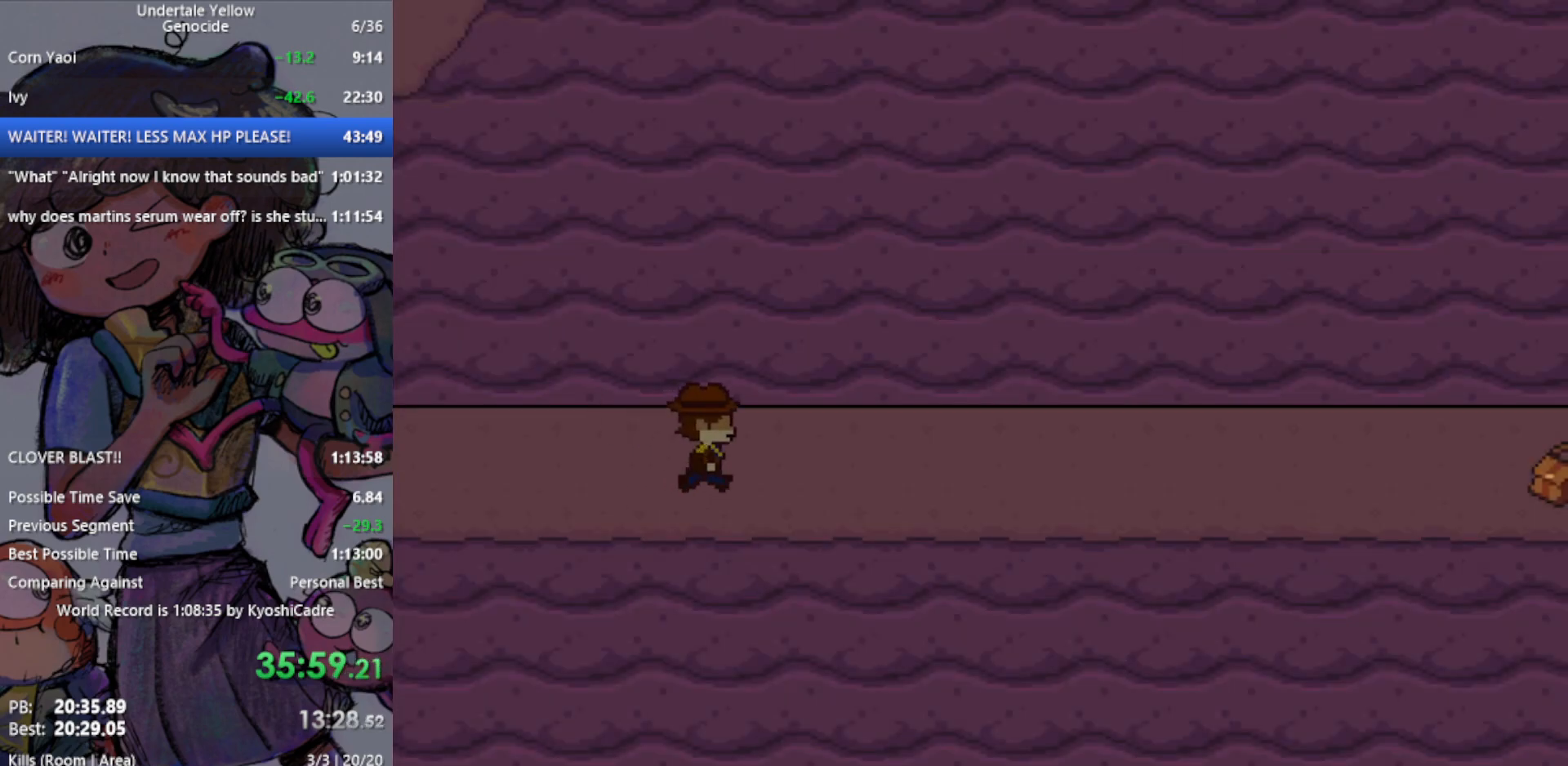
{"keys": ["right"], "events": []}
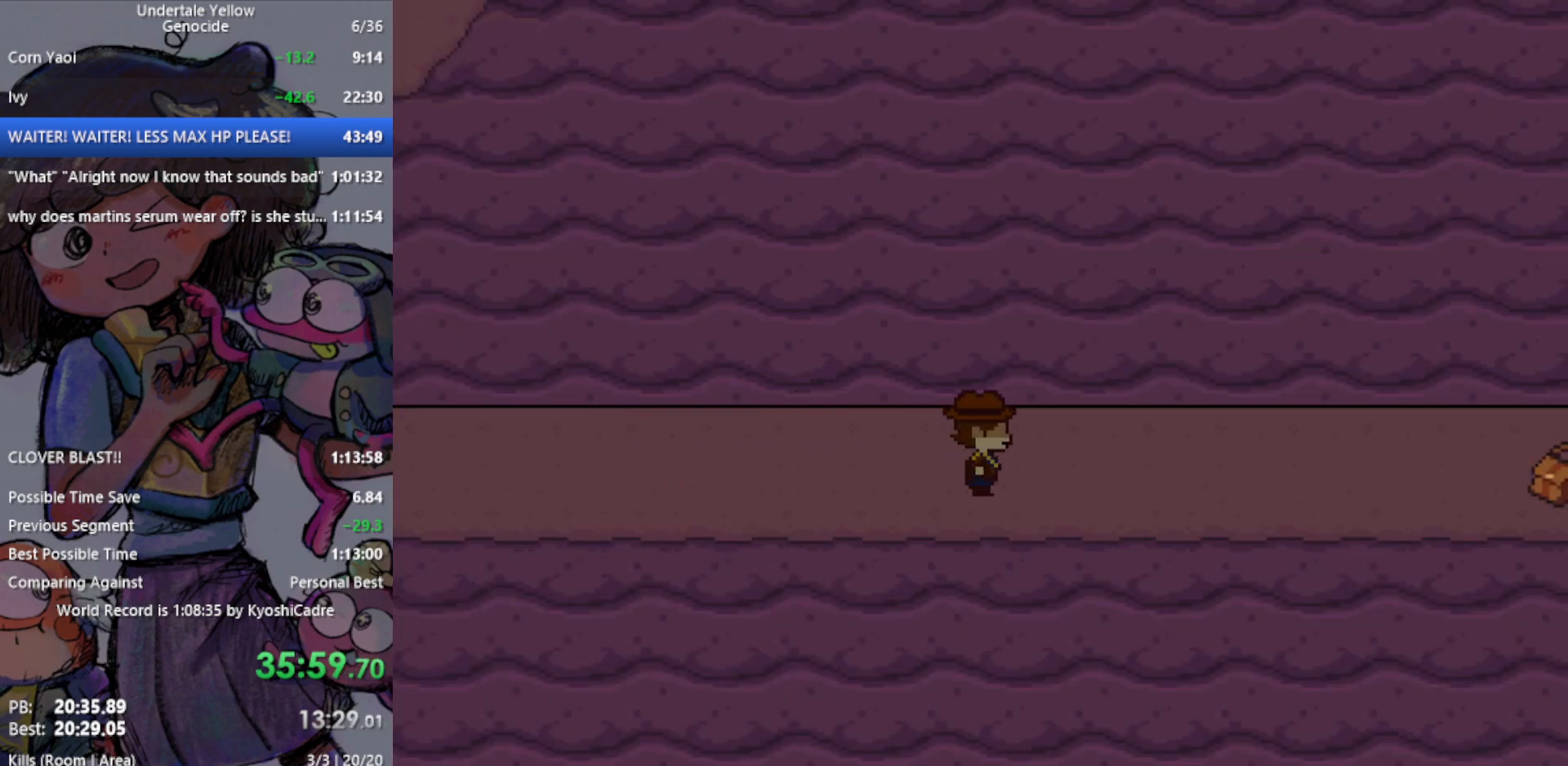
{"keys": ["right"], "events": []}
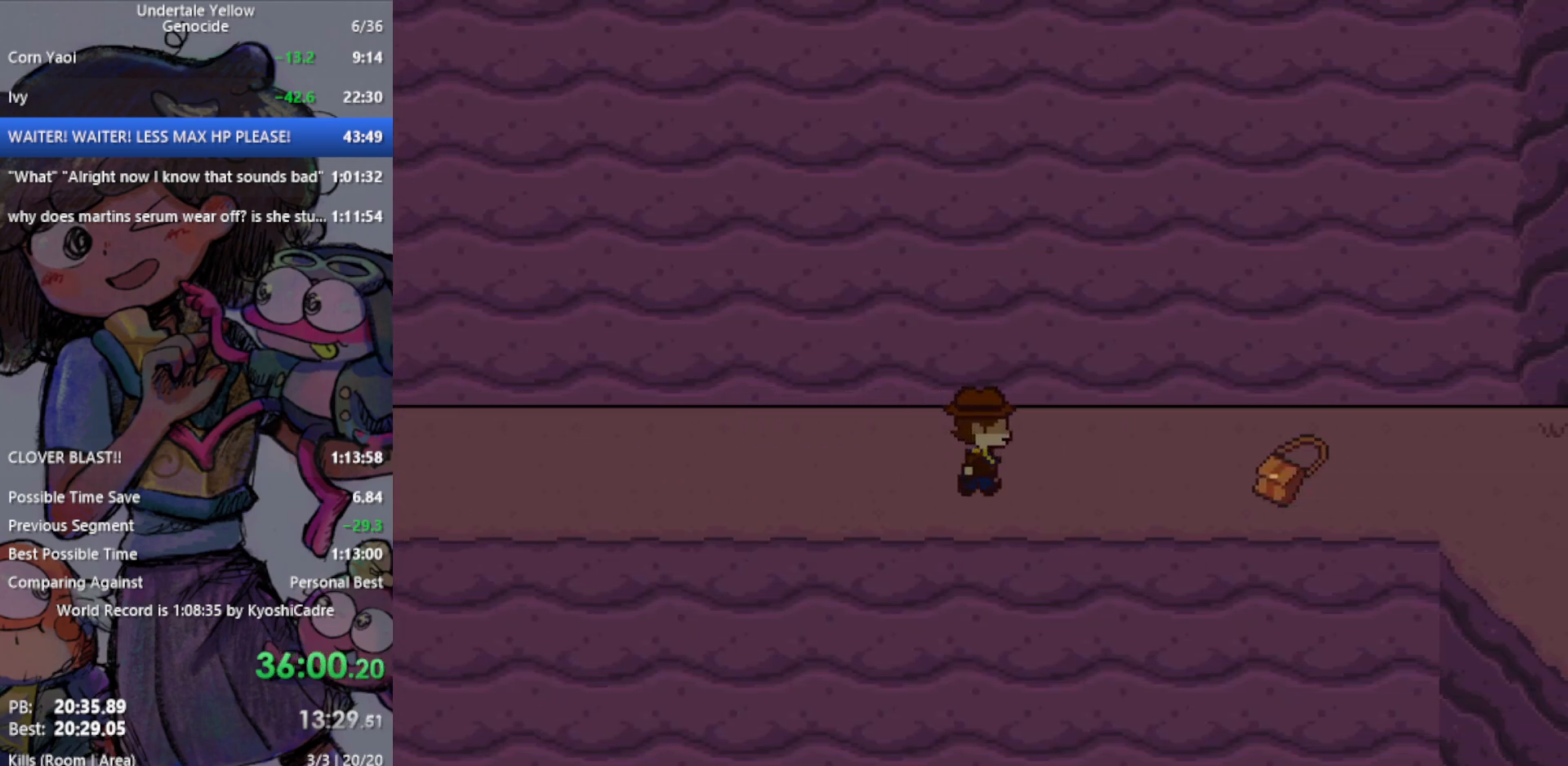
{"keys": ["right"], "events": []}
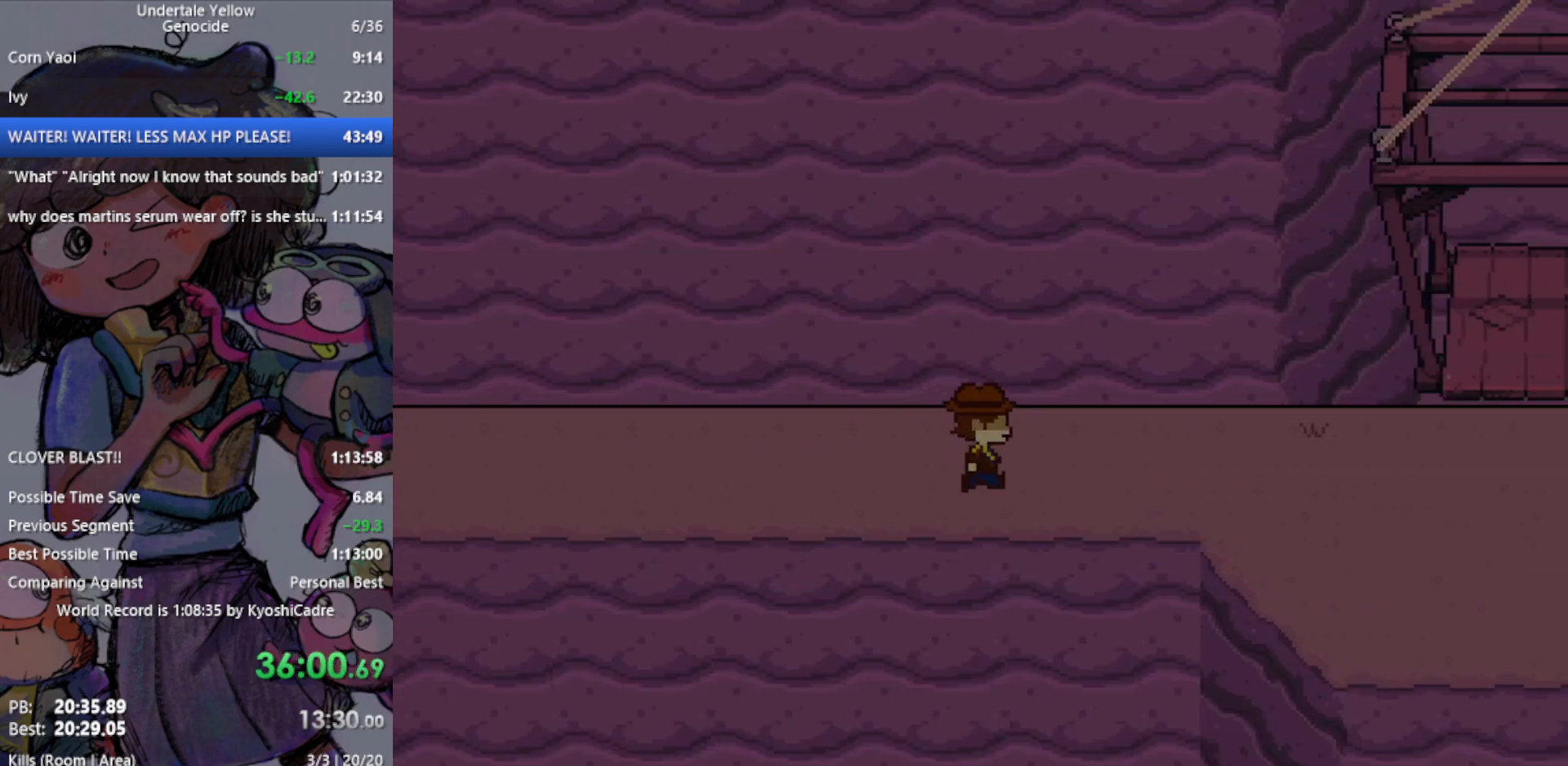
{"keys": ["right"], "events": []}
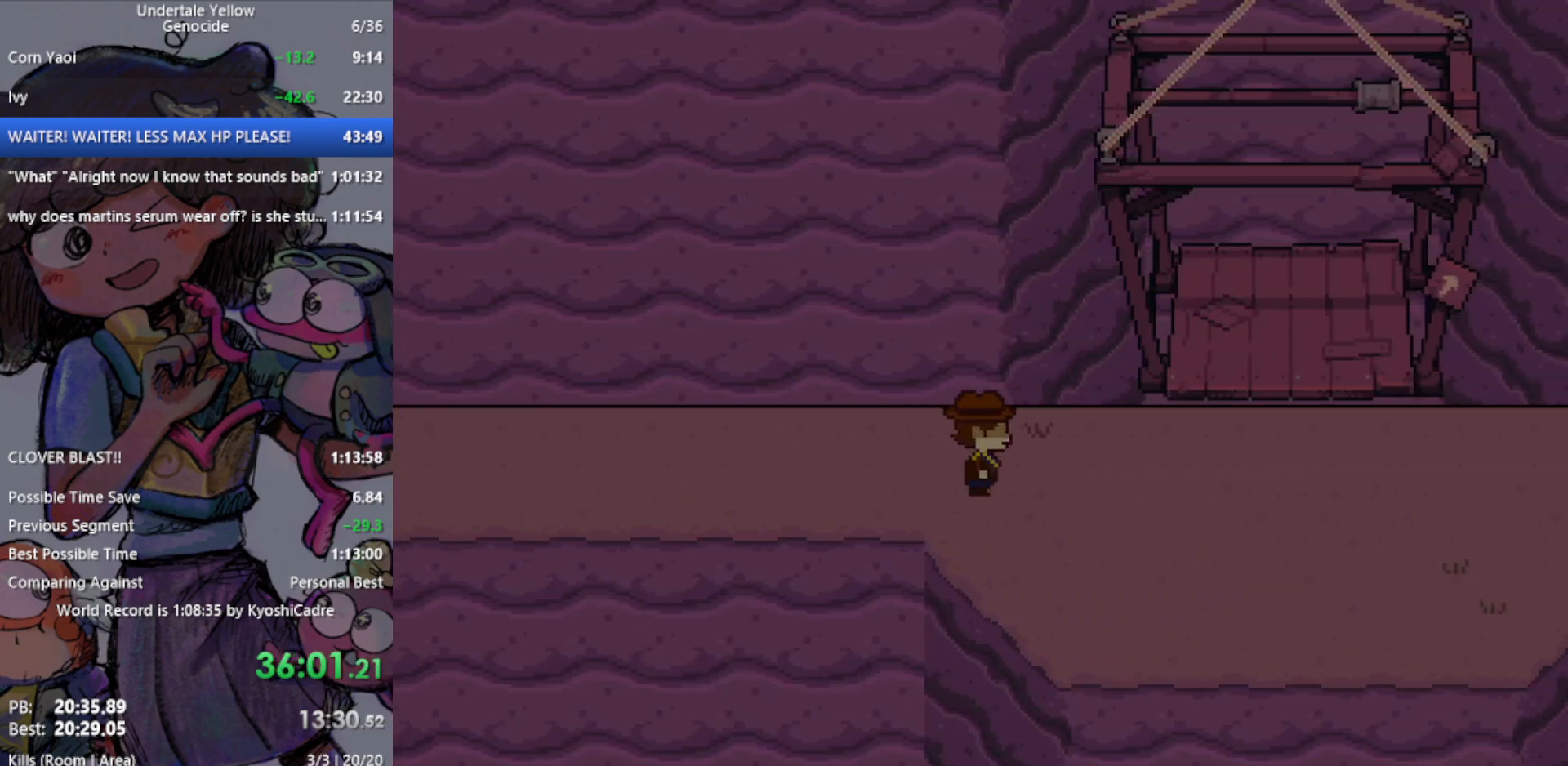
{"keys": ["right"], "events": []}
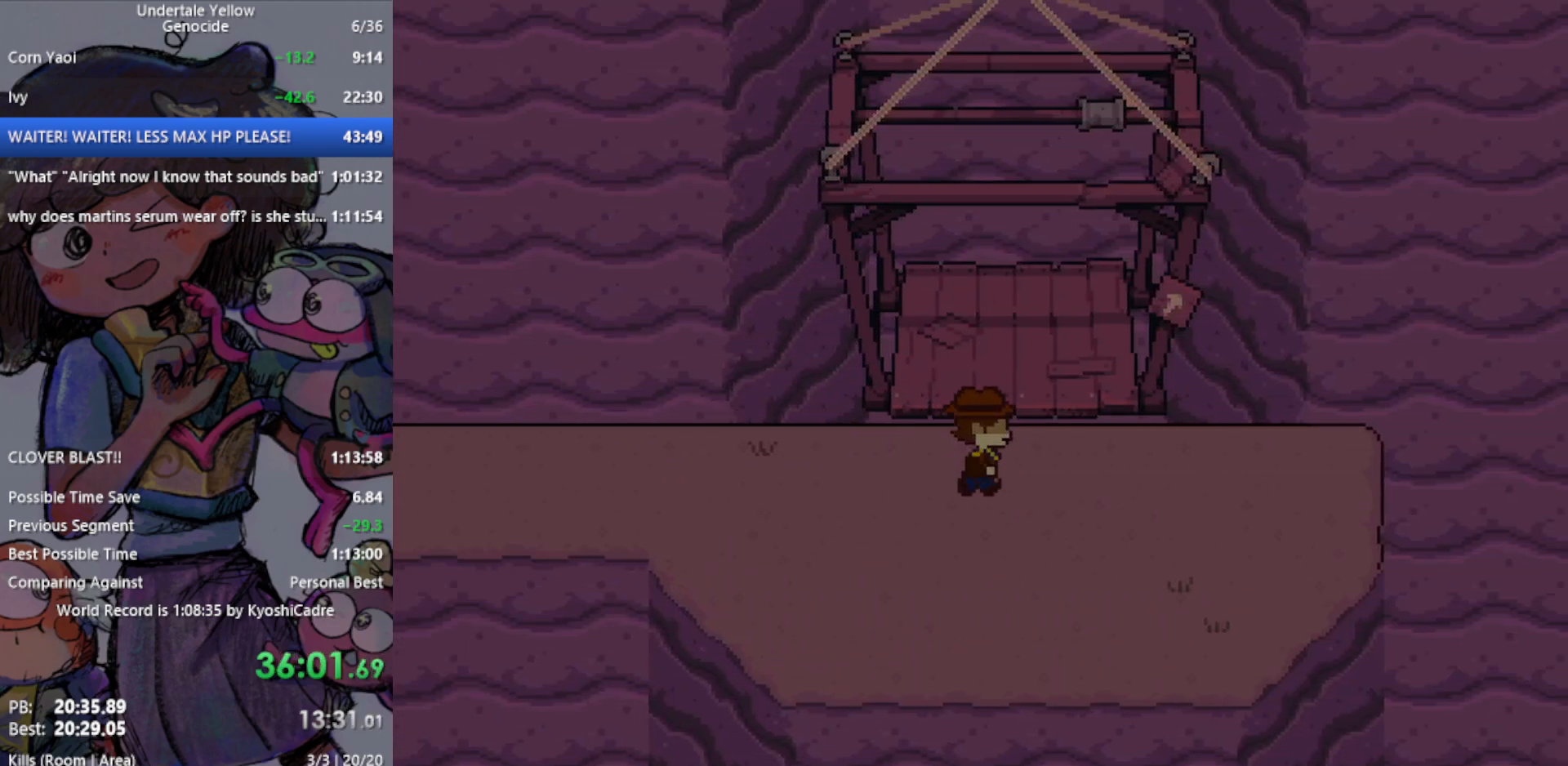
{"keys": [], "events": [[17, "up", "down"], [67, "right", "up"], [300, "c", "down"], [350, "up", "up"], [383, "c", "up"], [433, "down", "down"], [483, "down", "up"]]}
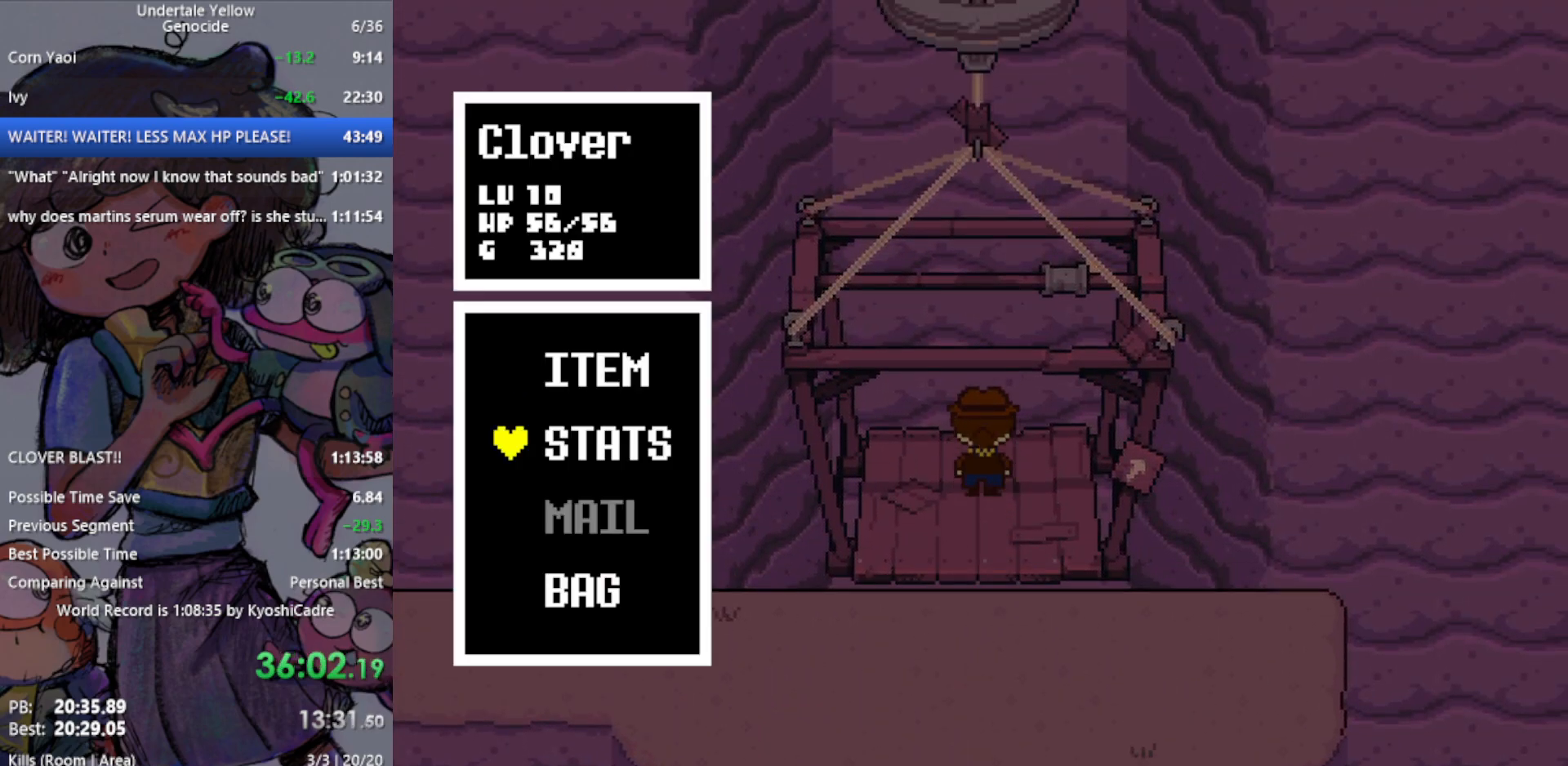
{"keys": [], "events": [[67, "down", "down"], [117, "down", "up"], [167, "down", "down"], [300, "down", "up"], [350, "z", "down"], [400, "z", "up"]]}
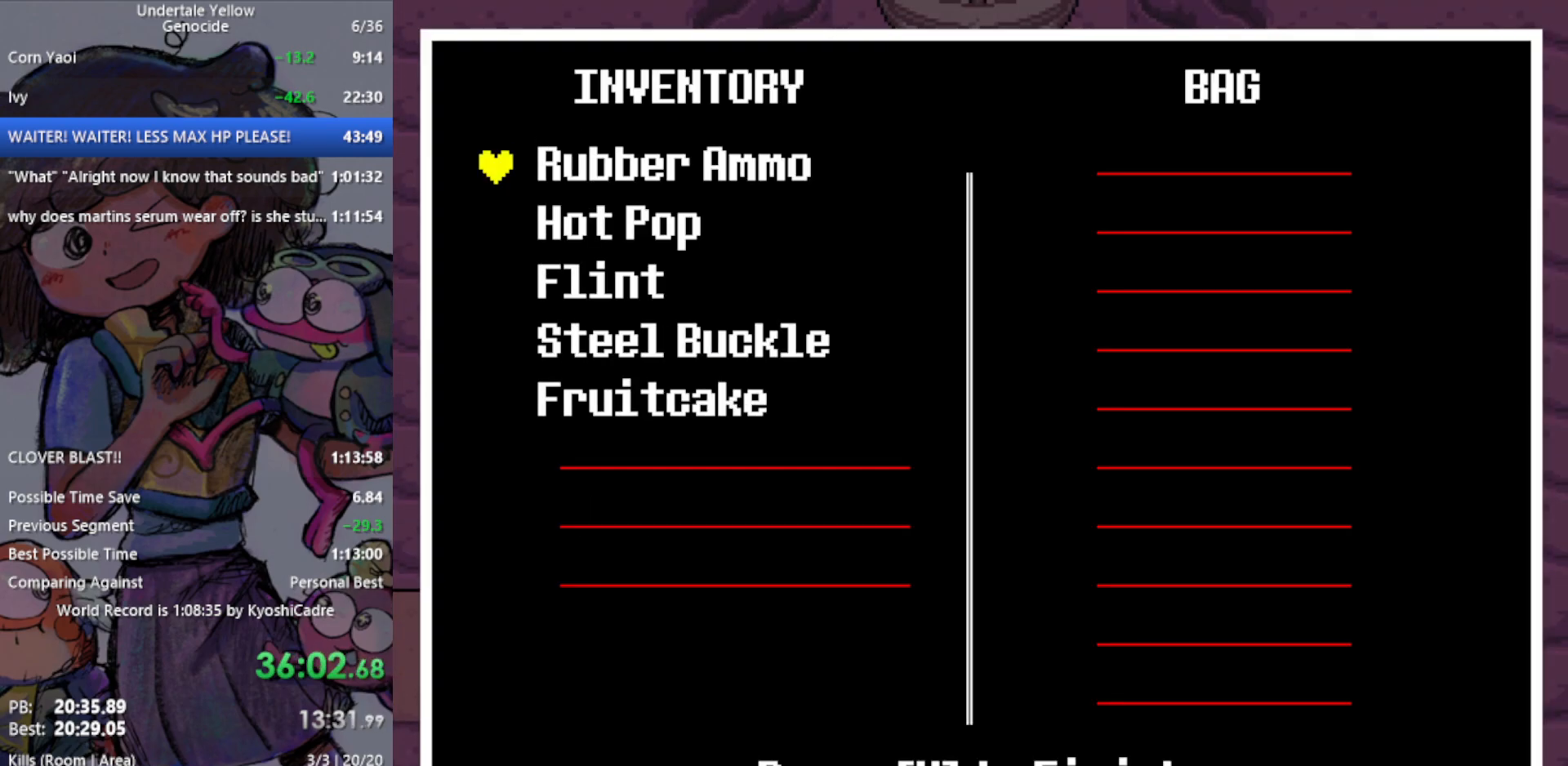
{"keys": ["down"], "events": [[350, "down", "down"], [400, "down", "up"], [483, "down", "down"]]}
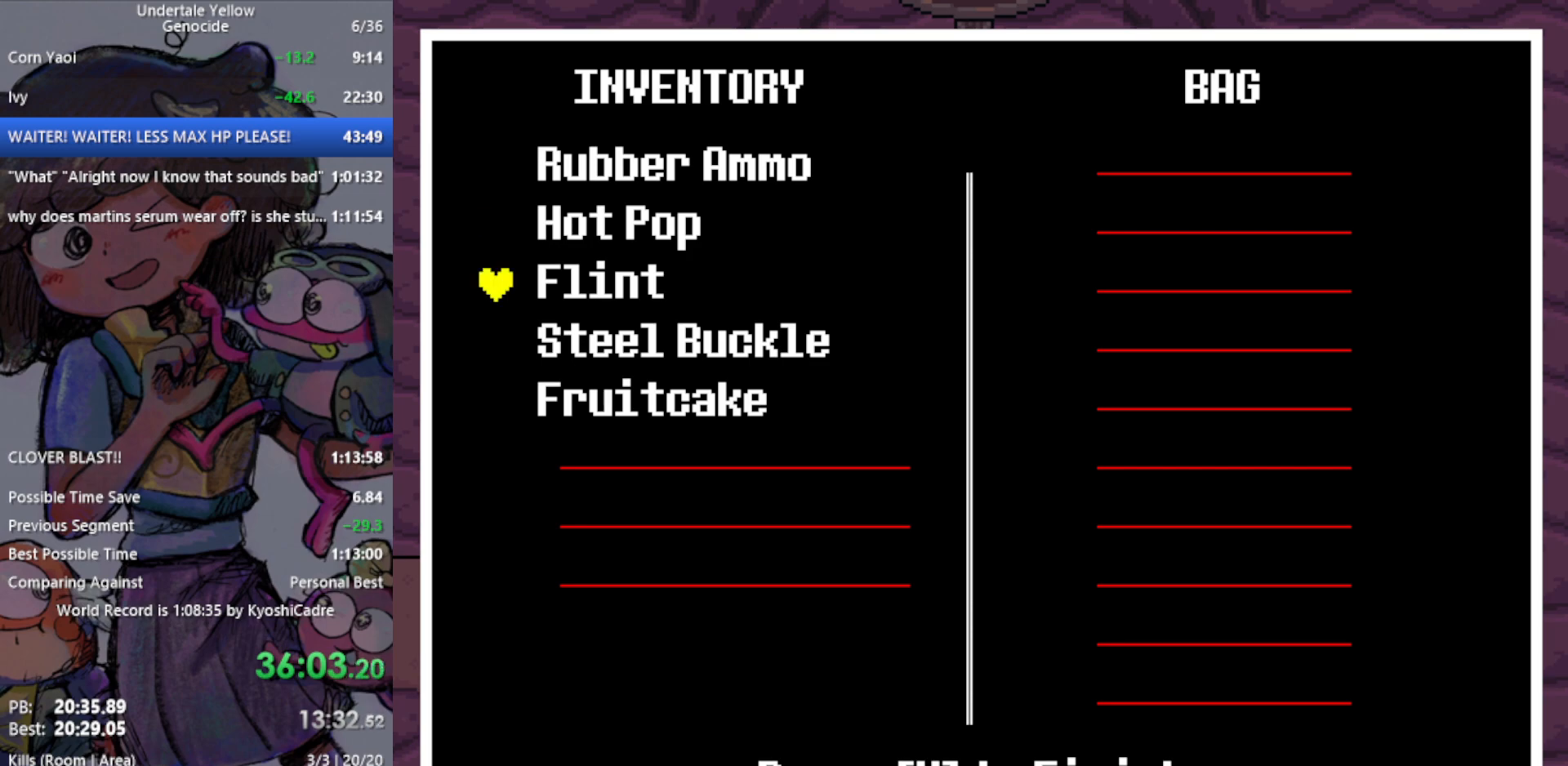
{"keys": [], "events": [[33, "down", "up"], [133, "down", "down"], [183, "down", "up"]]}
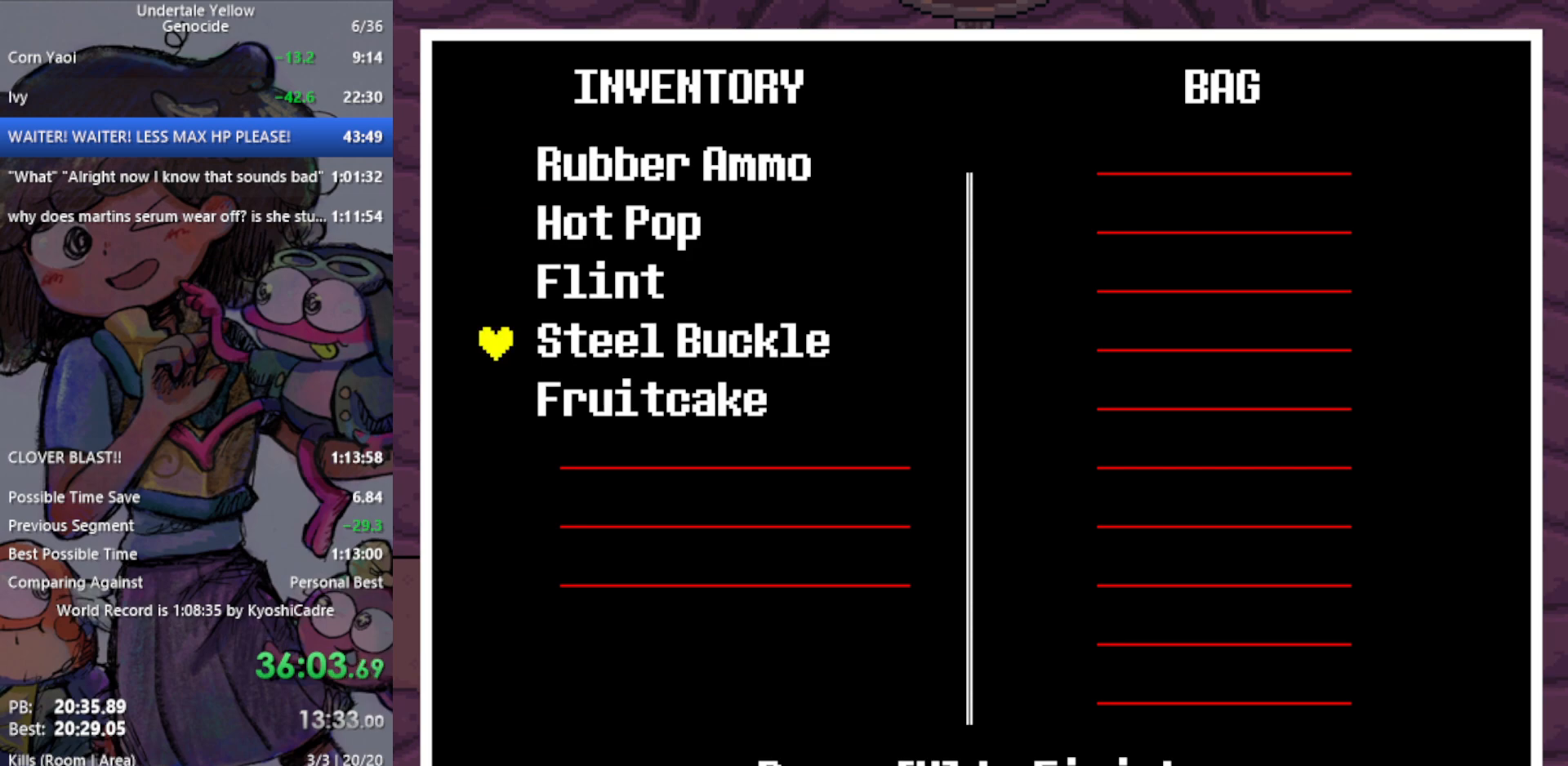
{"keys": [], "events": [[233, "down", "down"], [267, "down", "up"]]}
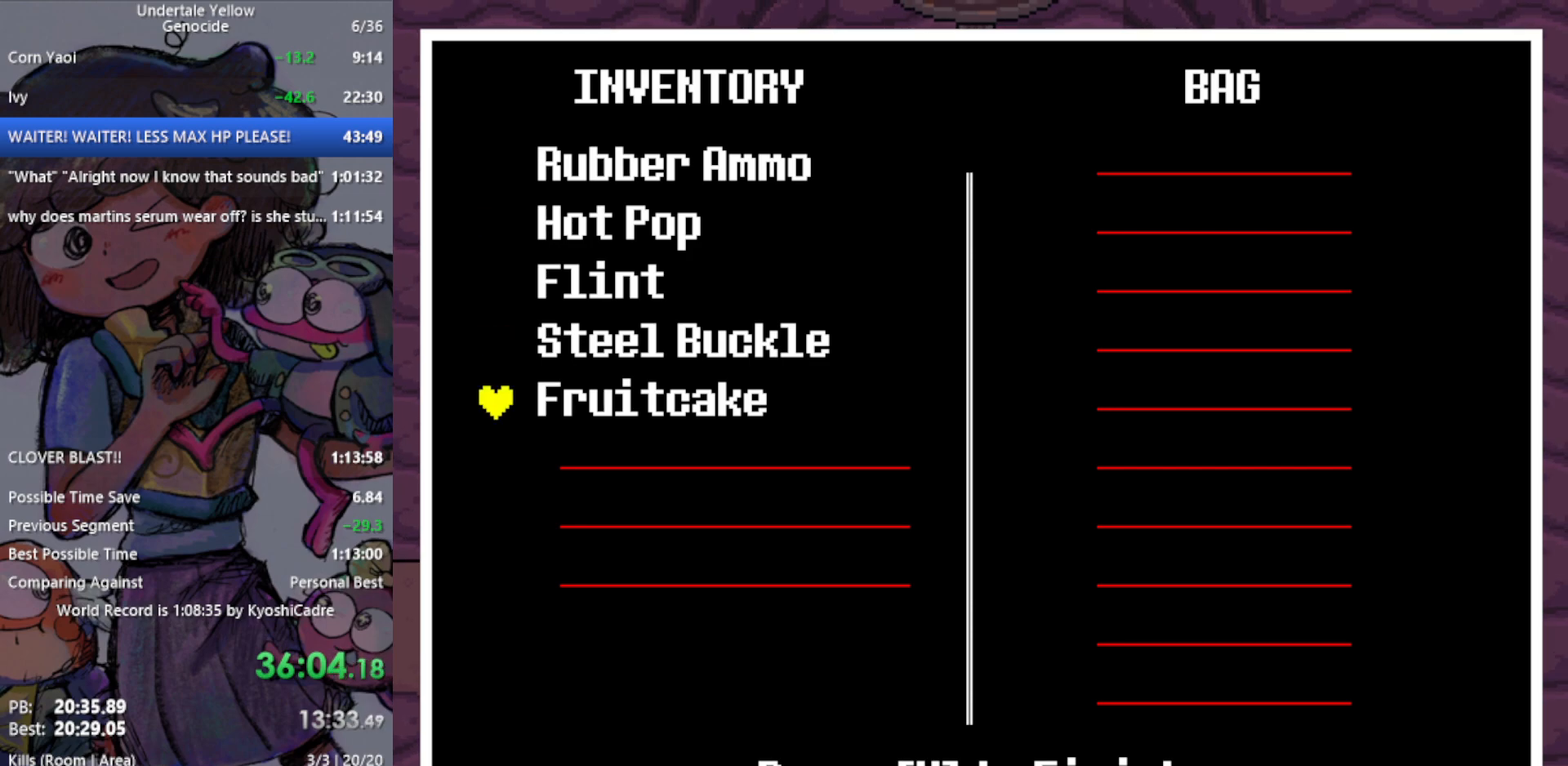
{"keys": [], "events": [[233, "up", "down"], [283, "up", "up"], [367, "up", "down"], [417, "up", "up"]]}
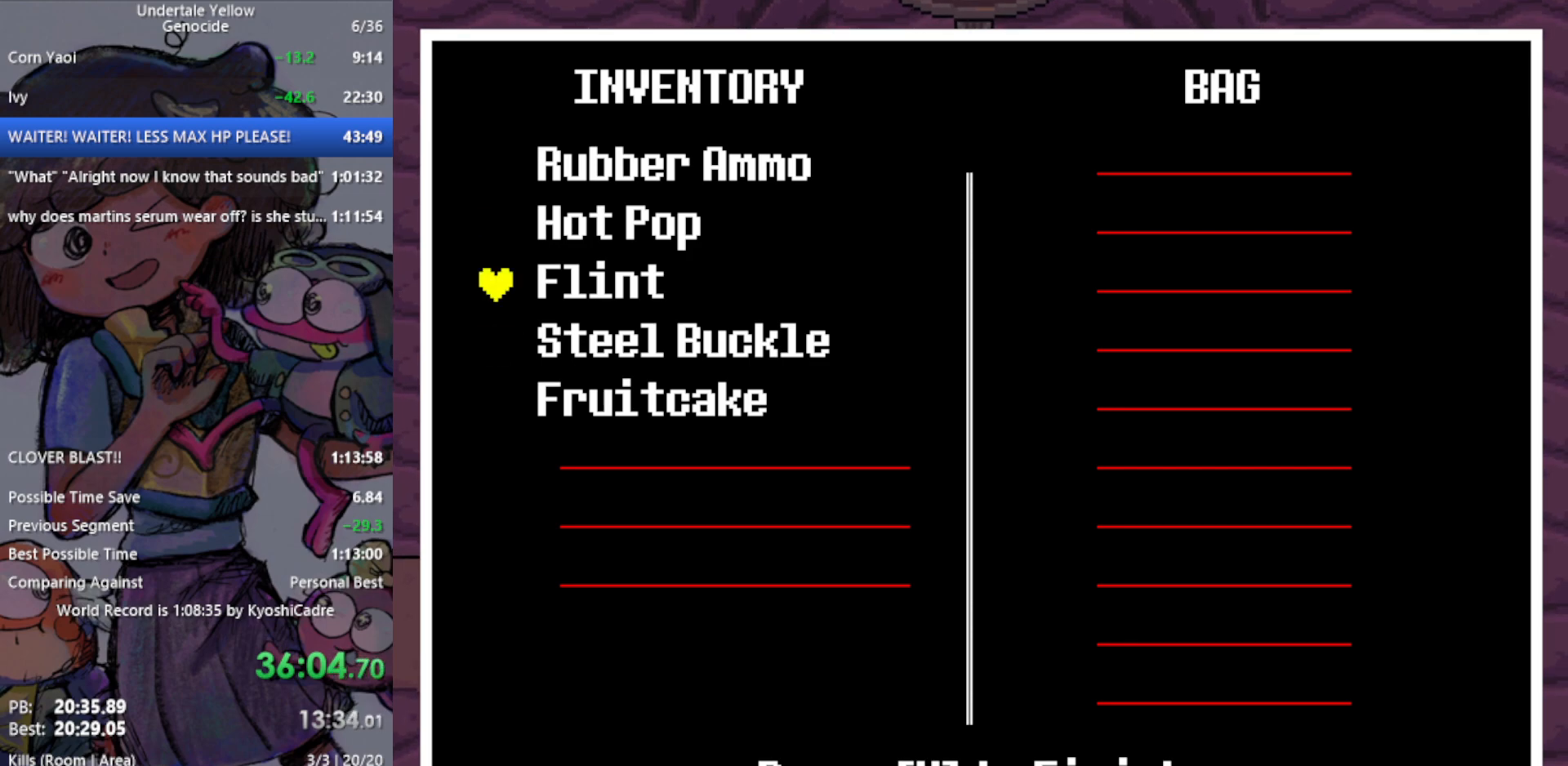
{"keys": [], "events": [[383, "up", "down"], [467, "up", "up"]]}
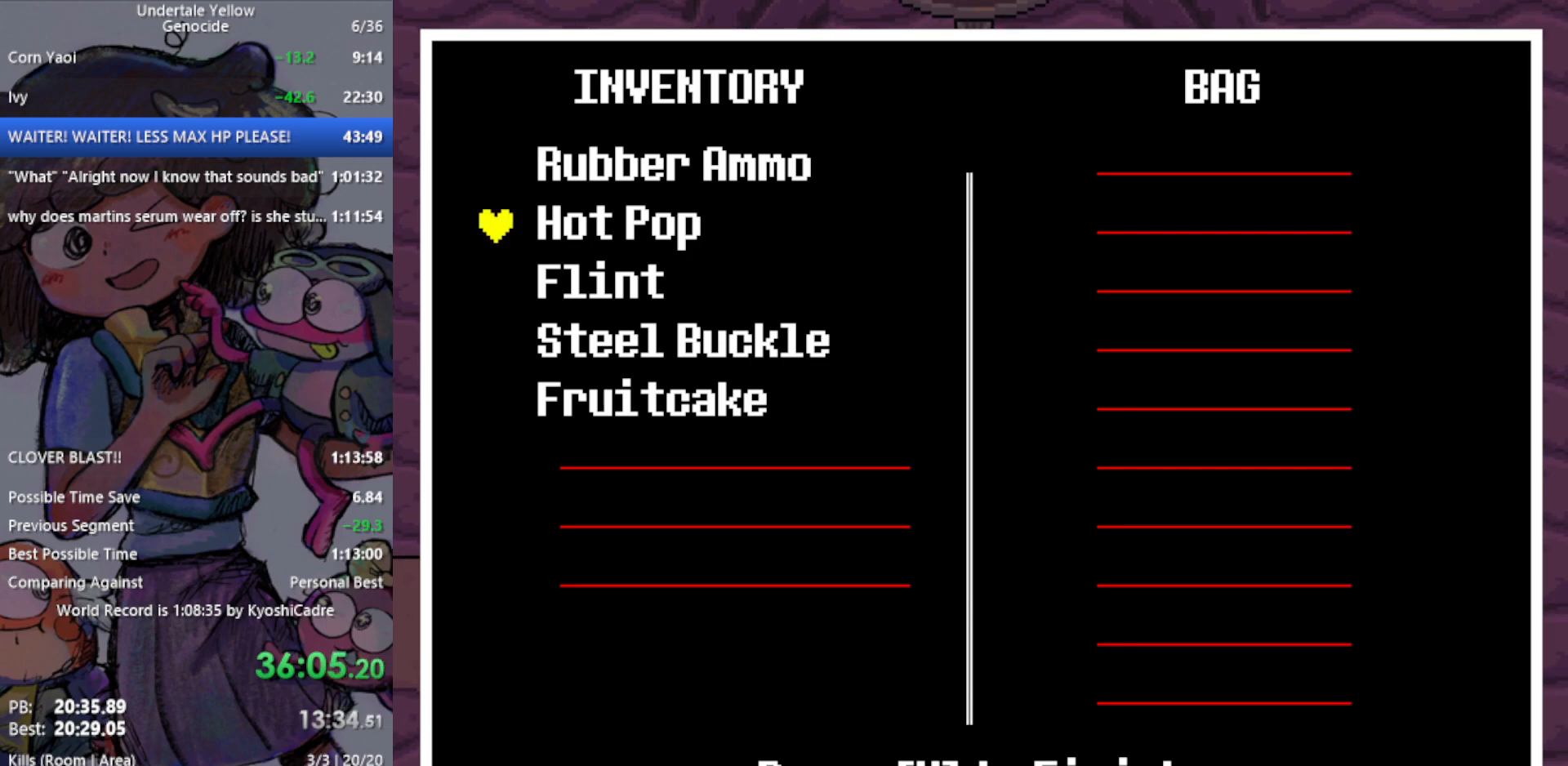
{"keys": [], "events": [[67, "up", "down"], [117, "up", "up"], [333, "z", "down"], [433, "z", "up"]]}
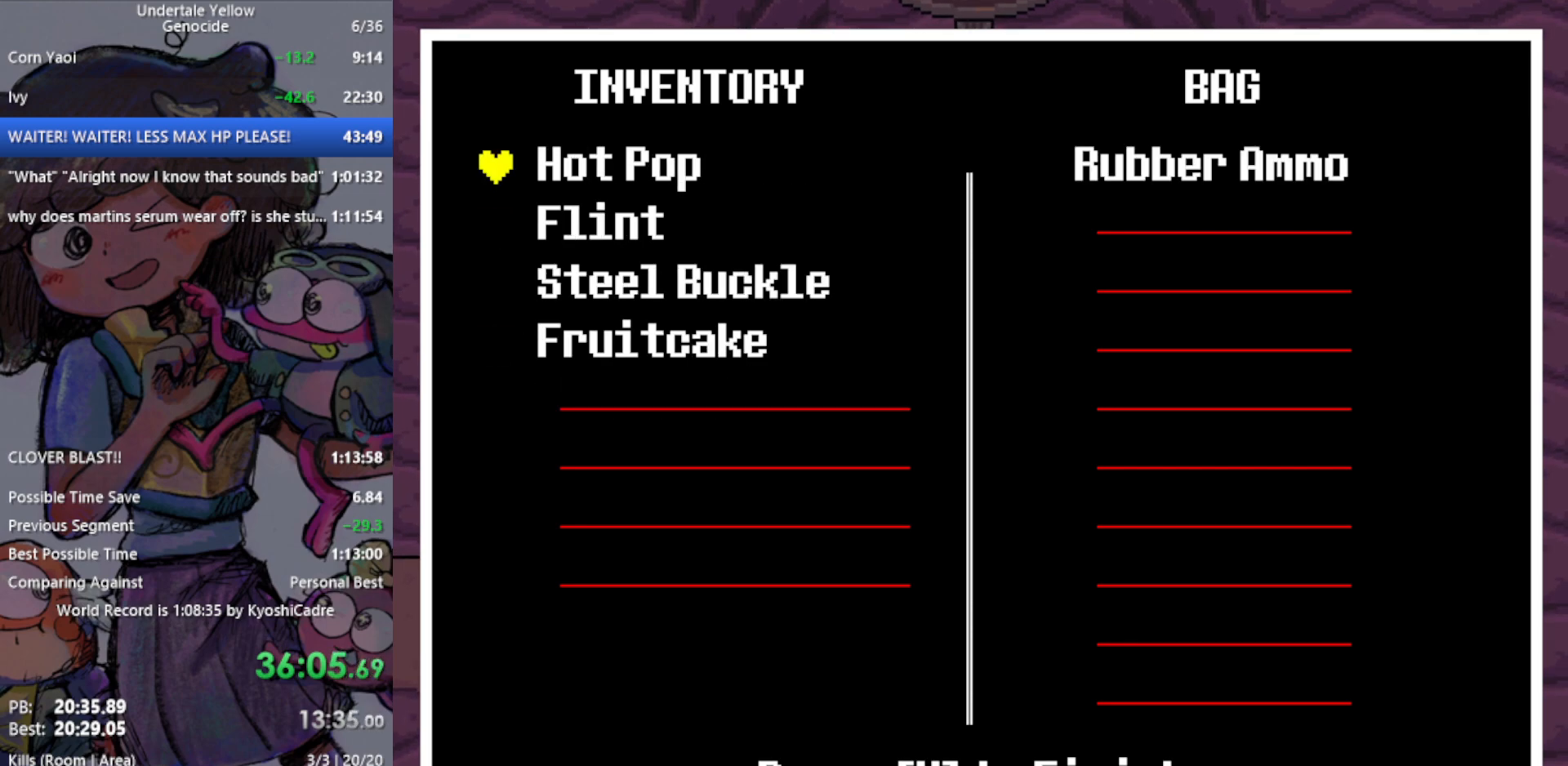
{"keys": [], "events": [[17, "x", "down"], [117, "x", "up"], [300, "c", "down"], [383, "c", "up"]]}
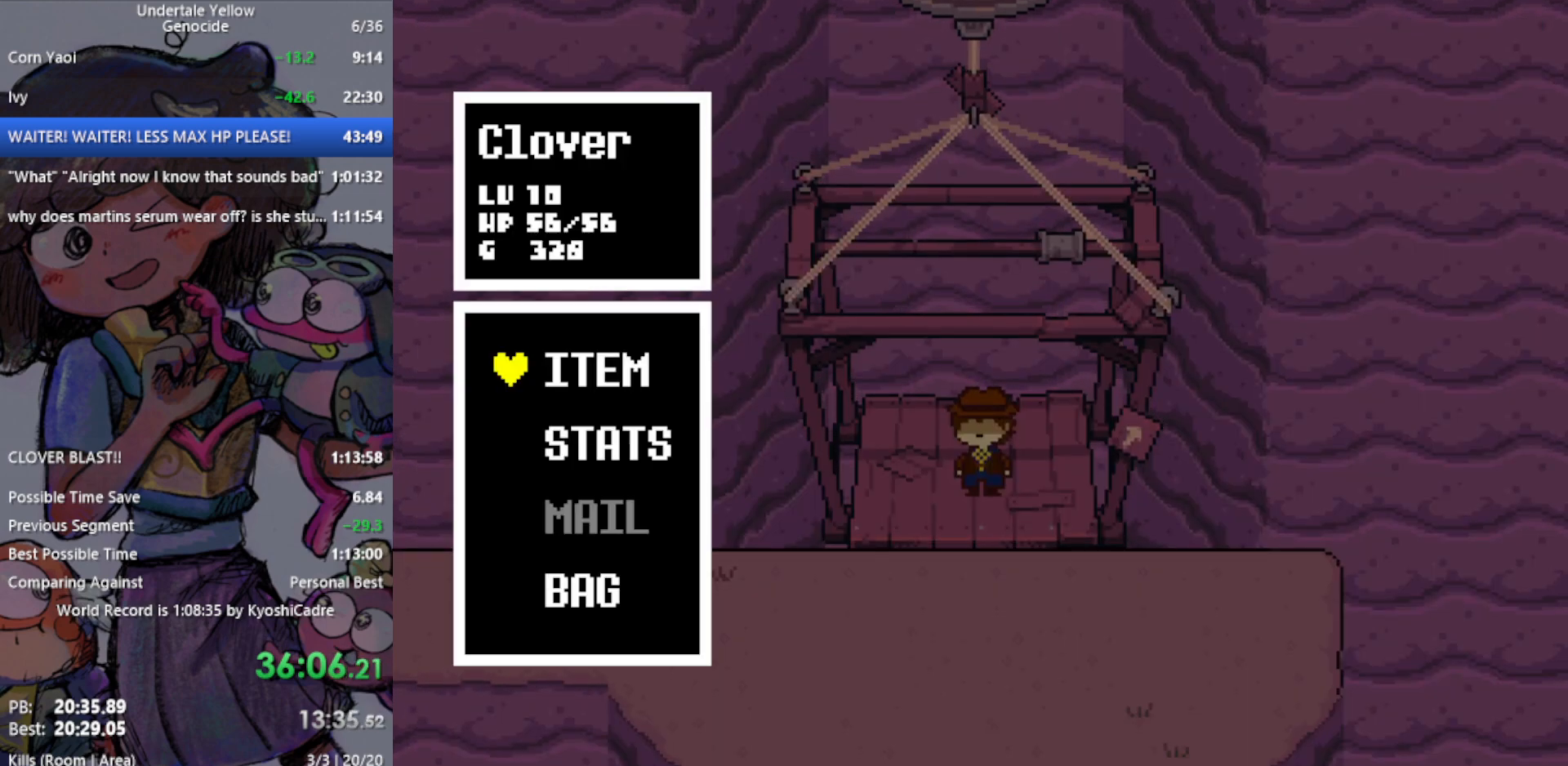
{"keys": ["down"], "events": [[83, "z", "down"], [167, "z", "up"], [300, "down", "down"], [400, "down", "up"], [483, "down", "down"]]}
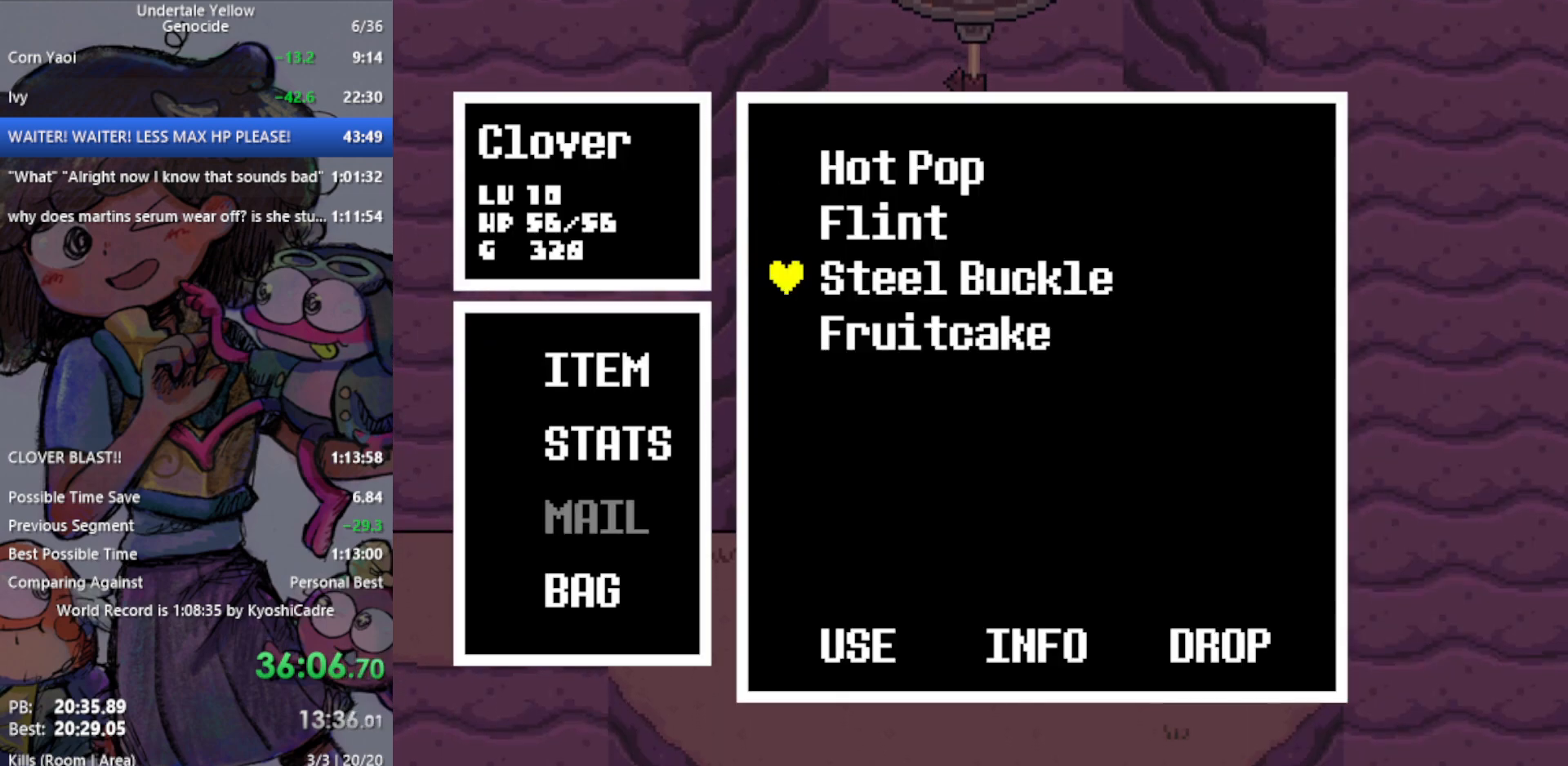
{"keys": ["z"], "events": [[33, "down", "up"], [267, "z", "down"], [317, "z", "up"], [417, "z", "down"]]}
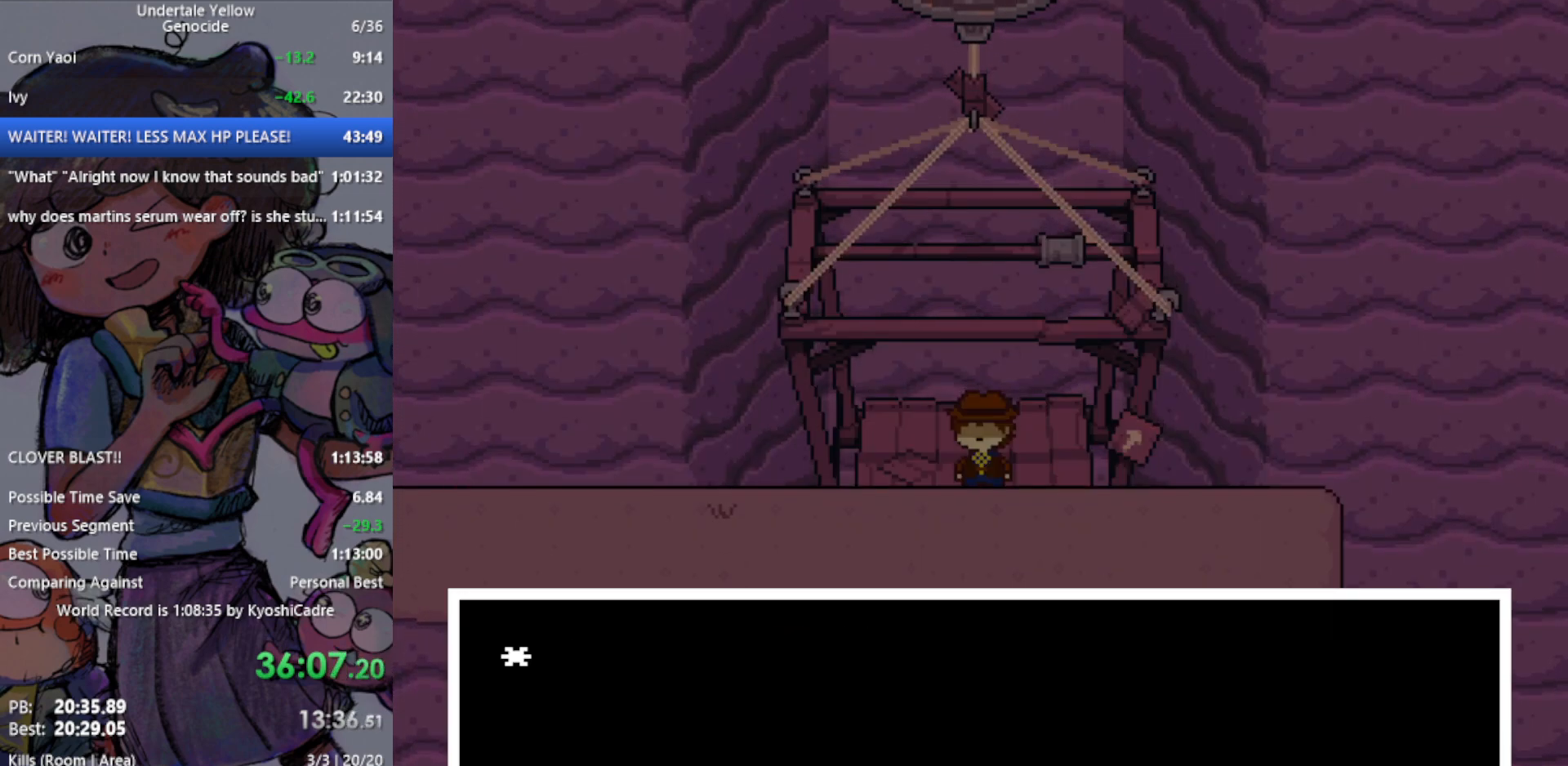
{"keys": [], "events": [[100, "z", "up"], [183, "x", "down"], [283, "z", "down"], [317, "x", "up"], [417, "z", "up"]]}
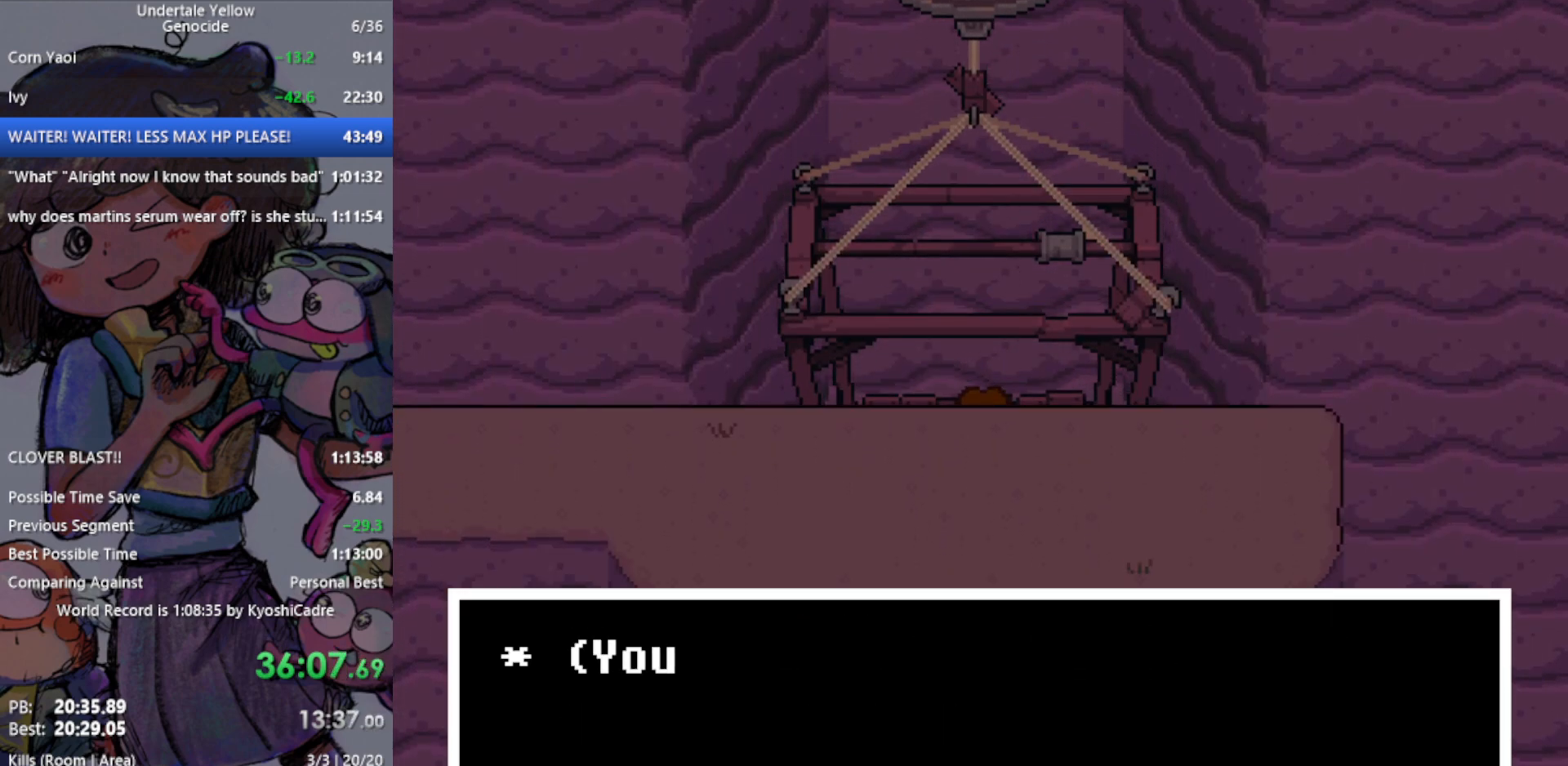
{"keys": ["z"], "events": [[200, "z", "down"], [283, "x", "down"], [333, "z", "up"], [417, "x", "up"], [467, "z", "down"]]}
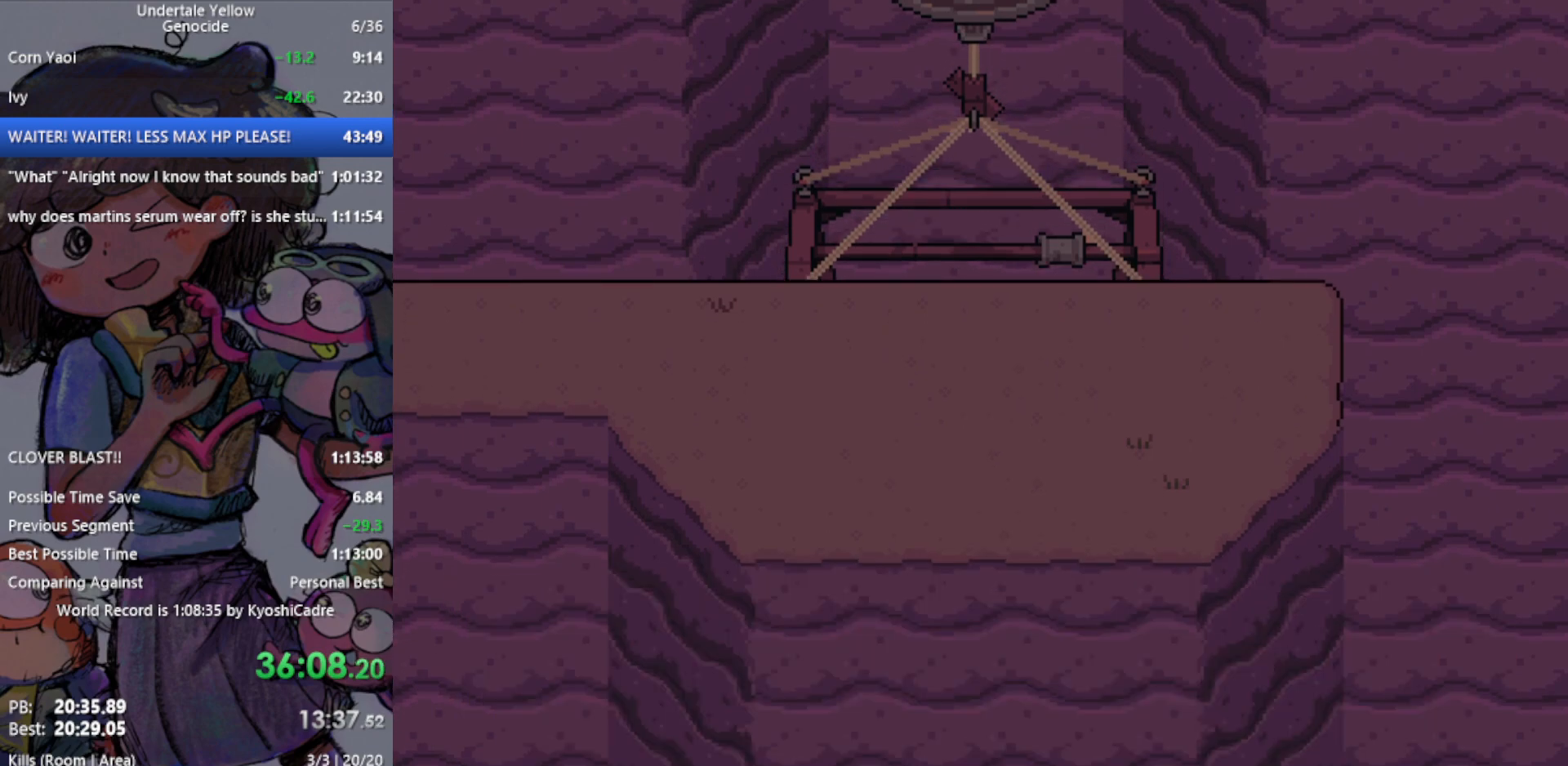
{"keys": [], "events": [[50, "z", "up"], [200, "c", "down"], [283, "c", "up"]]}
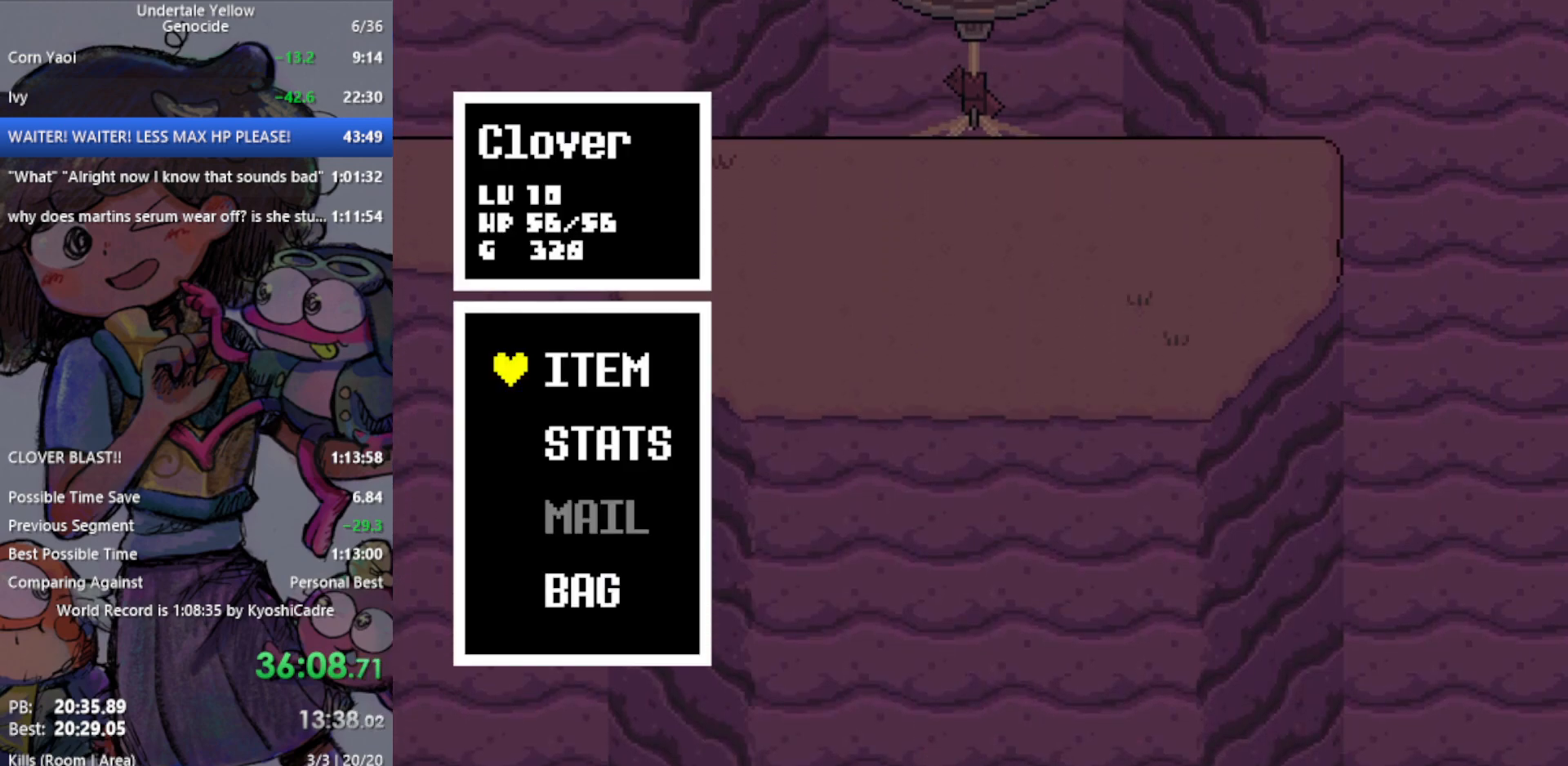
{"keys": ["down"], "events": [[117, "down", "down"], [200, "down", "up"], [300, "down", "down"], [350, "down", "up"], [383, "down", "down"]]}